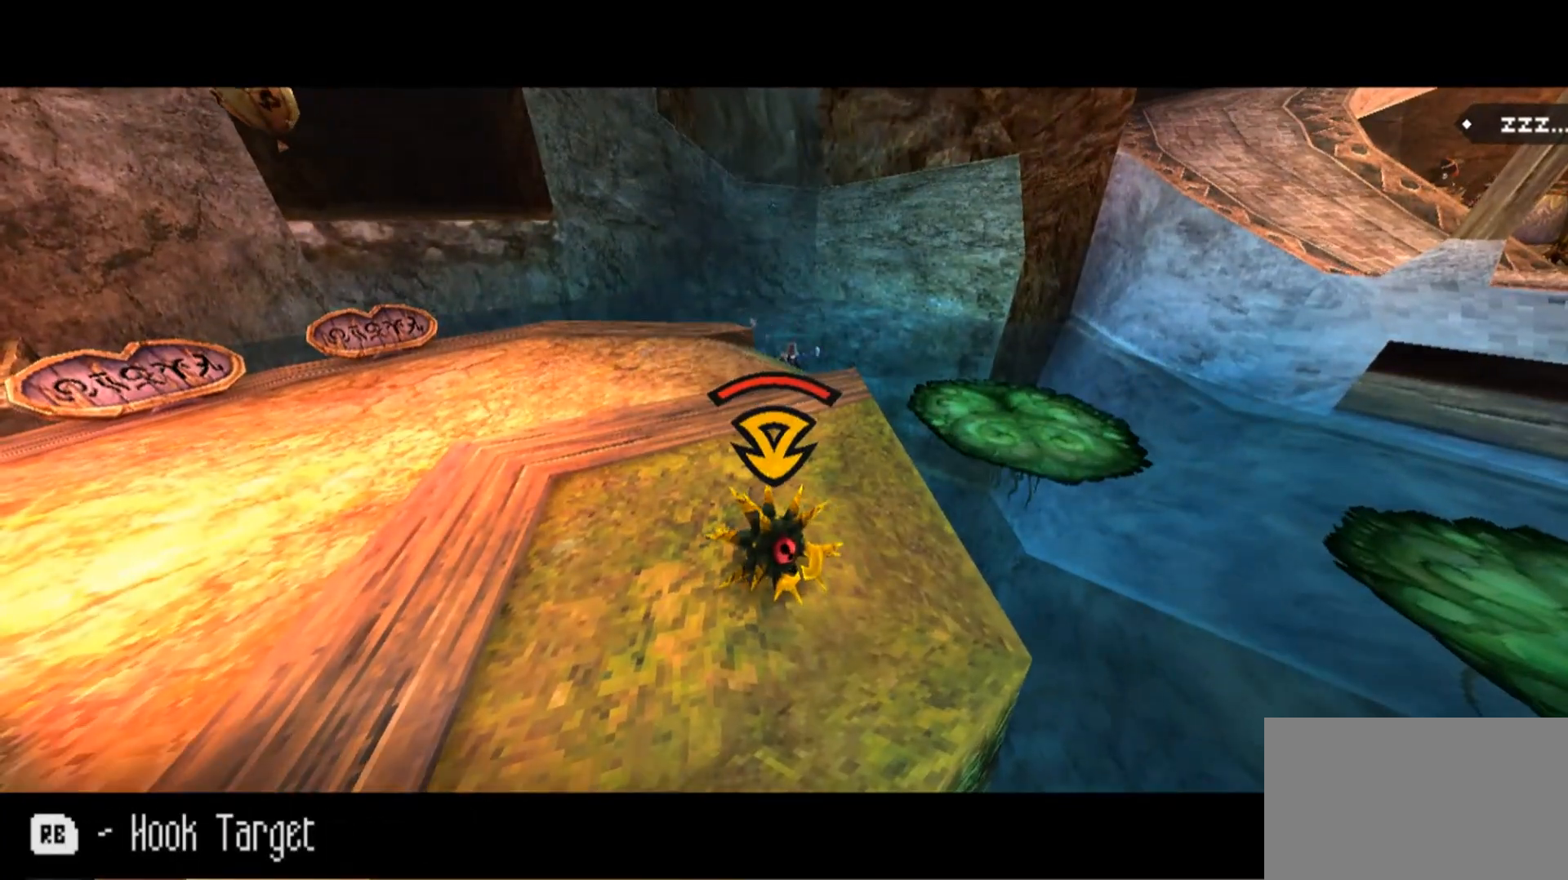
Gameplay with keyboard and mouse; each line is a JSON object with the keys and mouse buttons held at the frame after it. "events" lists presses ("down") and releases ("up") of "1", "2", "3", "4", "5", "a", "alt", "c", "caps_lock", "ctrl", "d", "e", "f", "g", "q", "r", "s", "shift", "space", "t", "tab", "v", "w", "x", "z", "mouse_left", "mouse_wheel" and "mouse_right" between this image and that frame as [ms after this image, input, new state], when the widget could be followed in between. "mouse_left", "mouse_wheel", "mouse_right" = the "left", "wheel", "right" buttons of the "mouse" list. No other keys are recorded. "wheel" means that the mouse wheel is clicked or scrolled. Not read: mouse_move.
{"keys": ["a", "s"], "mouse": [], "events": [[500, "mouse_right", "up"]]}
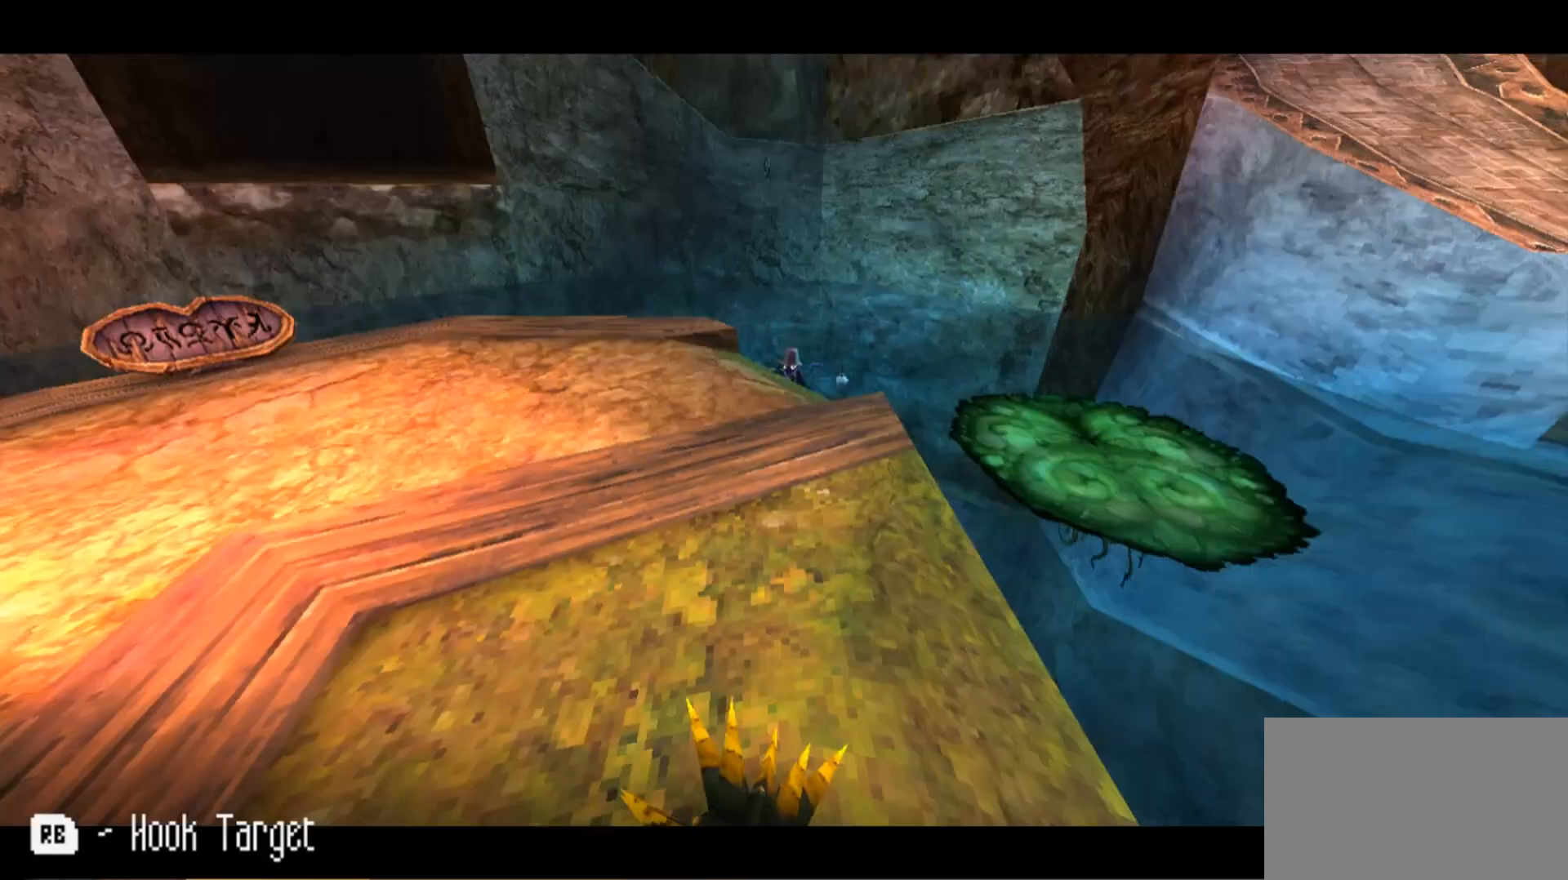
{"keys": ["s"], "mouse": [], "events": [[133, "mouse_left", "down"], [300, "a", "up"], [333, "mouse_left", "up"]]}
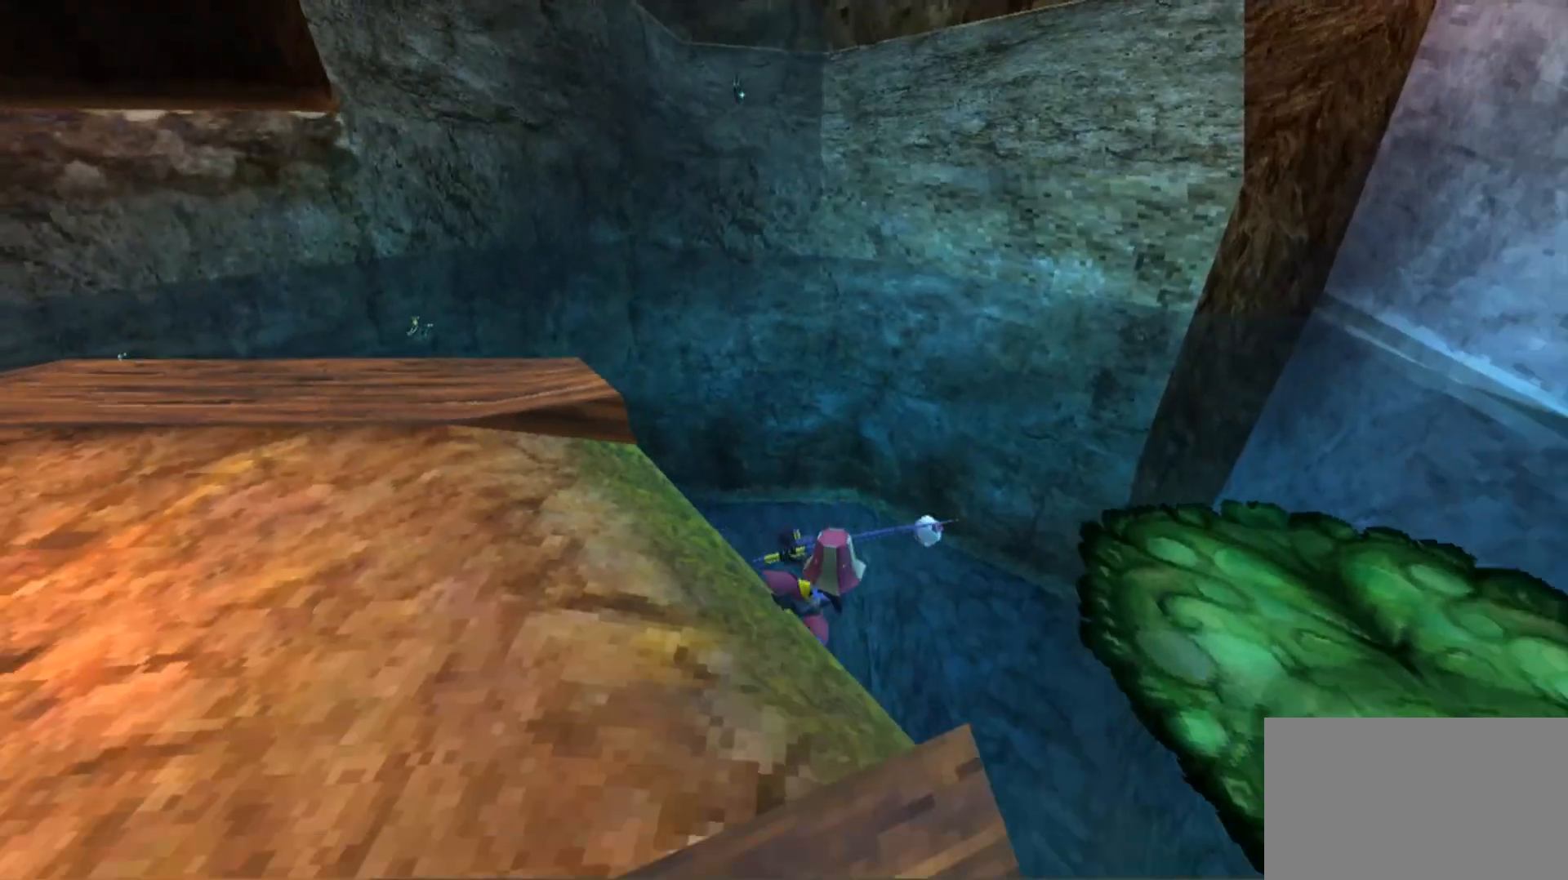
{"keys": ["a"], "mouse": [], "events": [[200, "d", "down"], [200, "s", "up"], [367, "d", "up"], [467, "a", "down"]]}
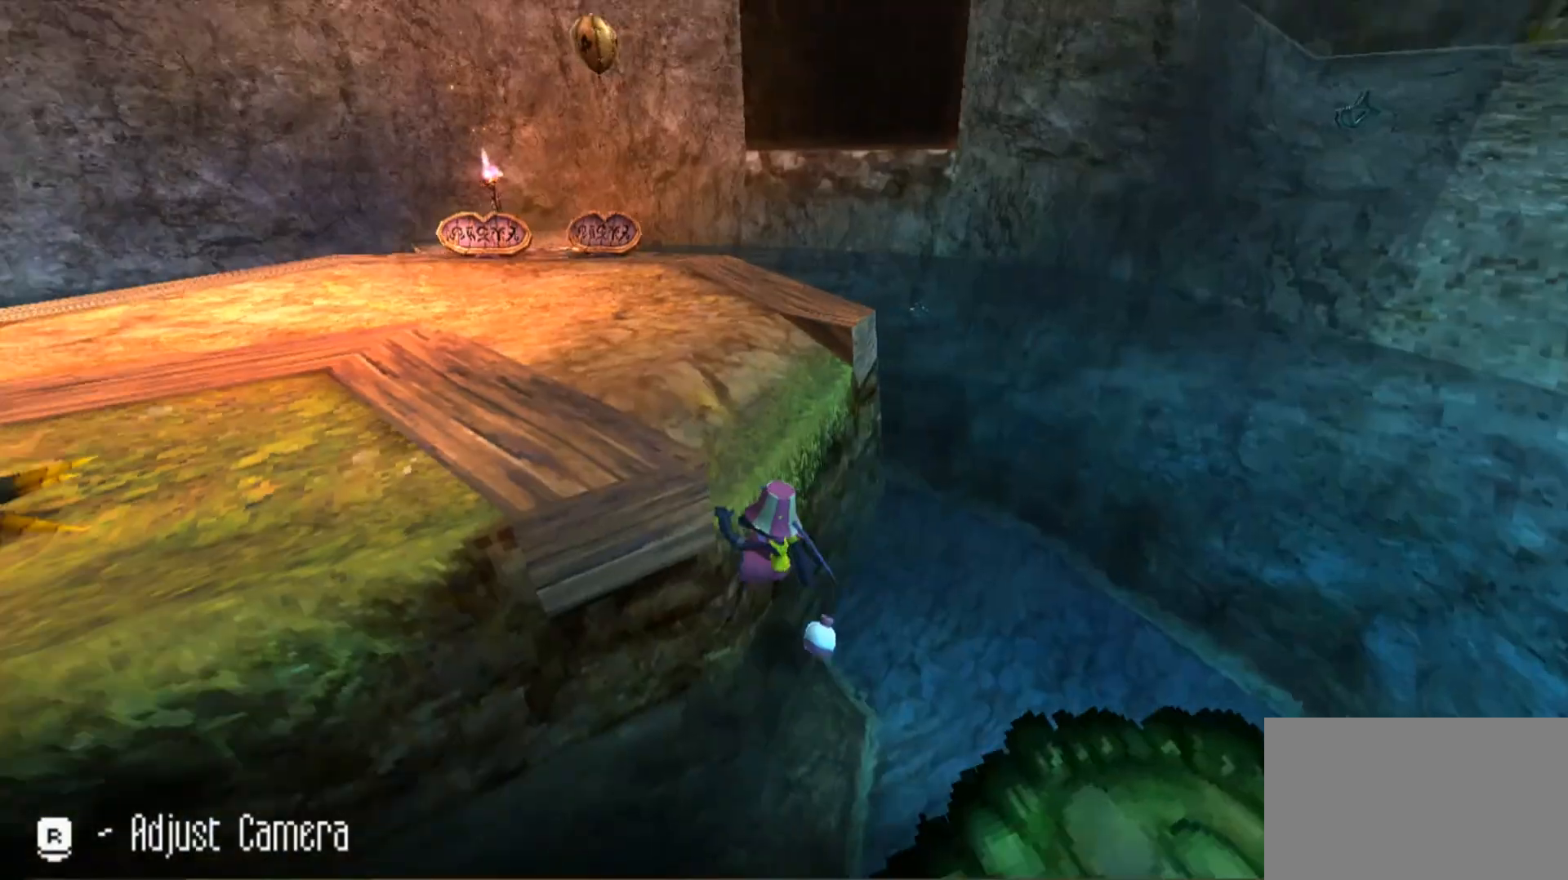
{"keys": ["a"], "mouse": [], "events": [[100, "a", "up"], [333, "a", "down"]]}
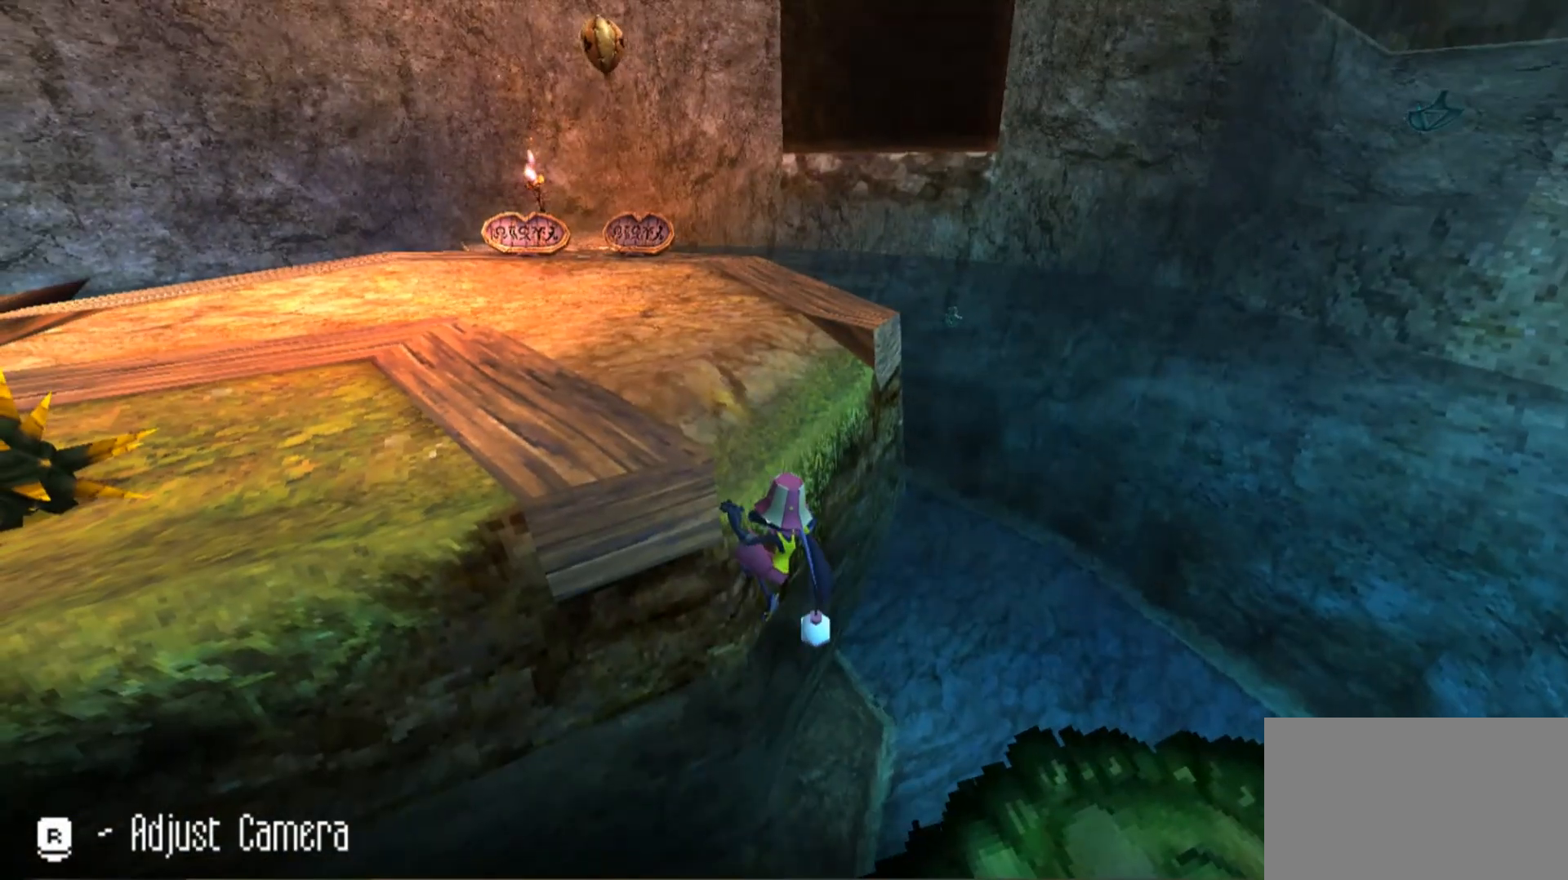
{"keys": ["a"], "mouse": [], "events": [[33, "space", "down"], [333, "space", "up"], [367, "w", "down"], [500, "w", "up"]]}
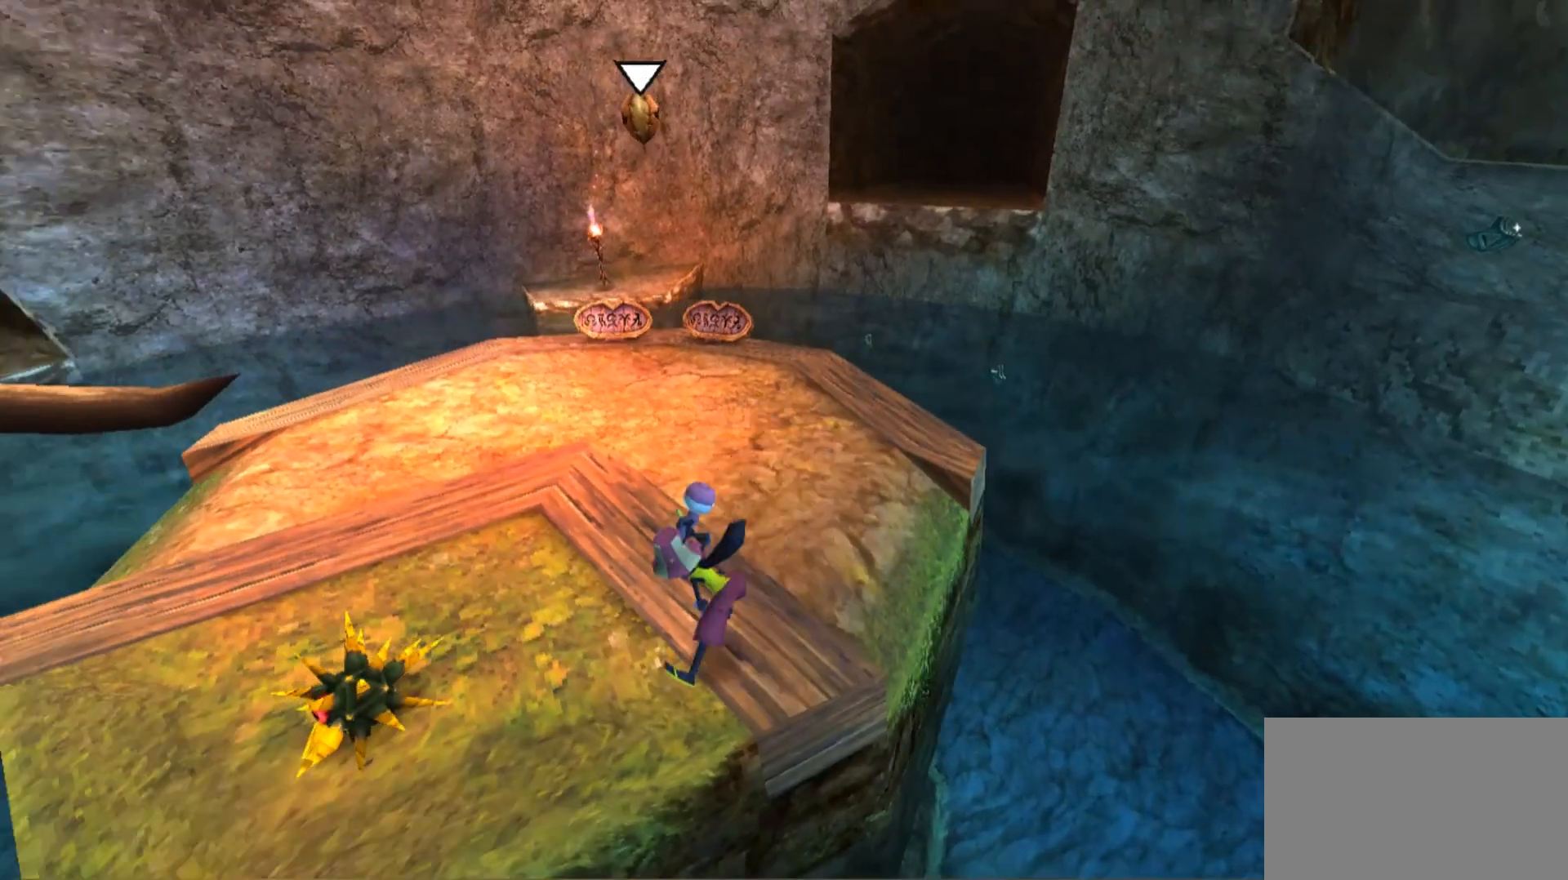
{"keys": [], "mouse": [], "events": [[33, "mouse_left", "down"], [133, "a", "up"], [133, "mouse_left", "up"], [267, "mouse_left", "down"], [400, "mouse_left", "up"]]}
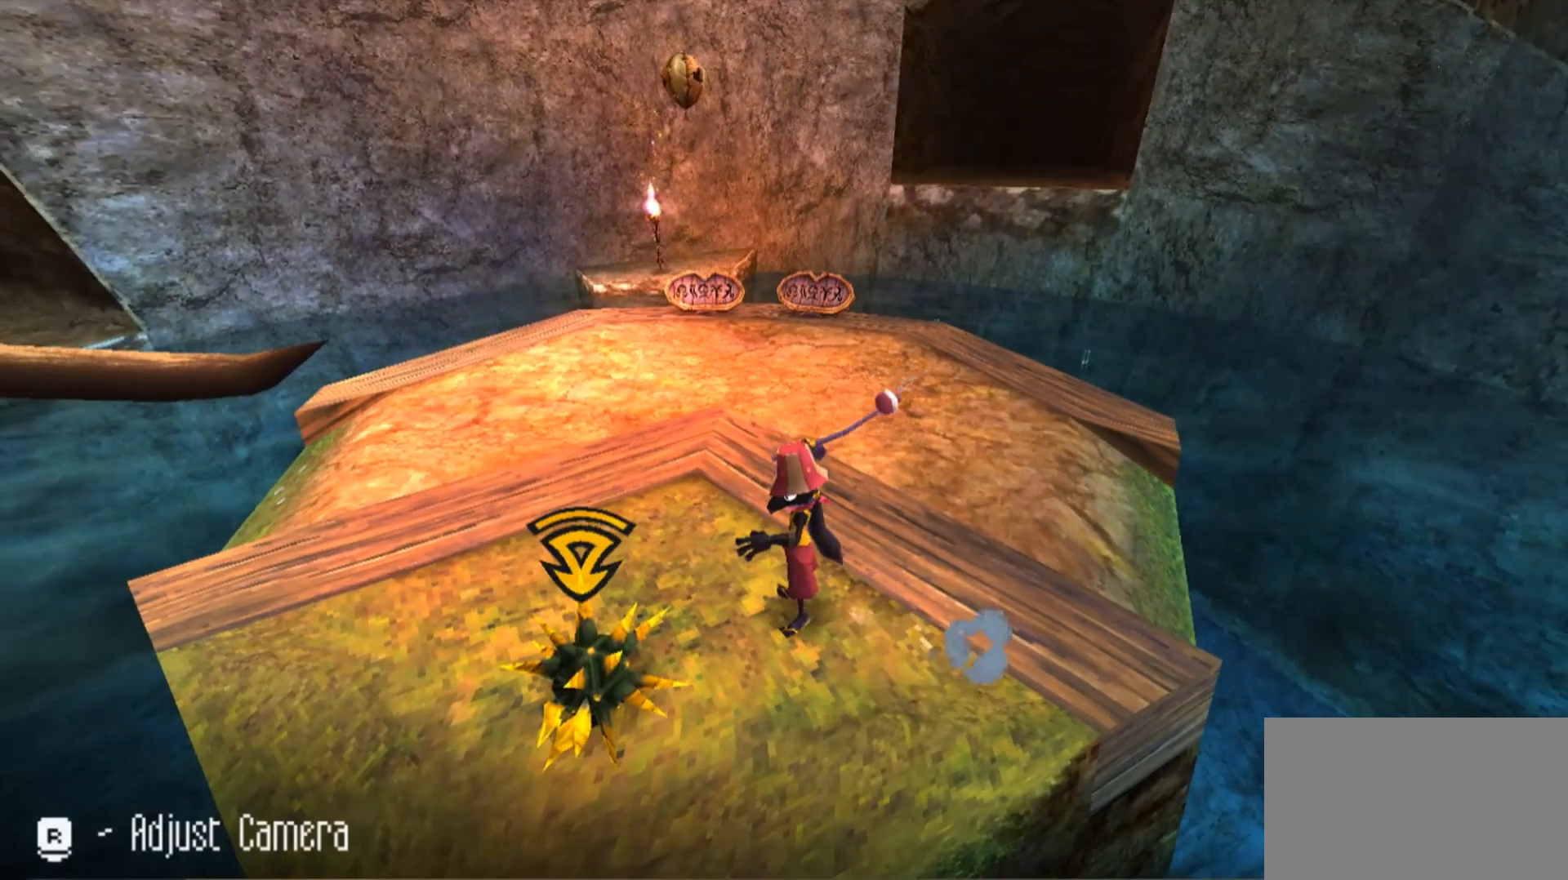
{"keys": [], "mouse": ["left"], "events": [[33, "mouse_left", "down"], [67, "mouse_left", "up"], [167, "mouse_left", "down"], [300, "mouse_left", "up"], [367, "mouse_left", "down"]]}
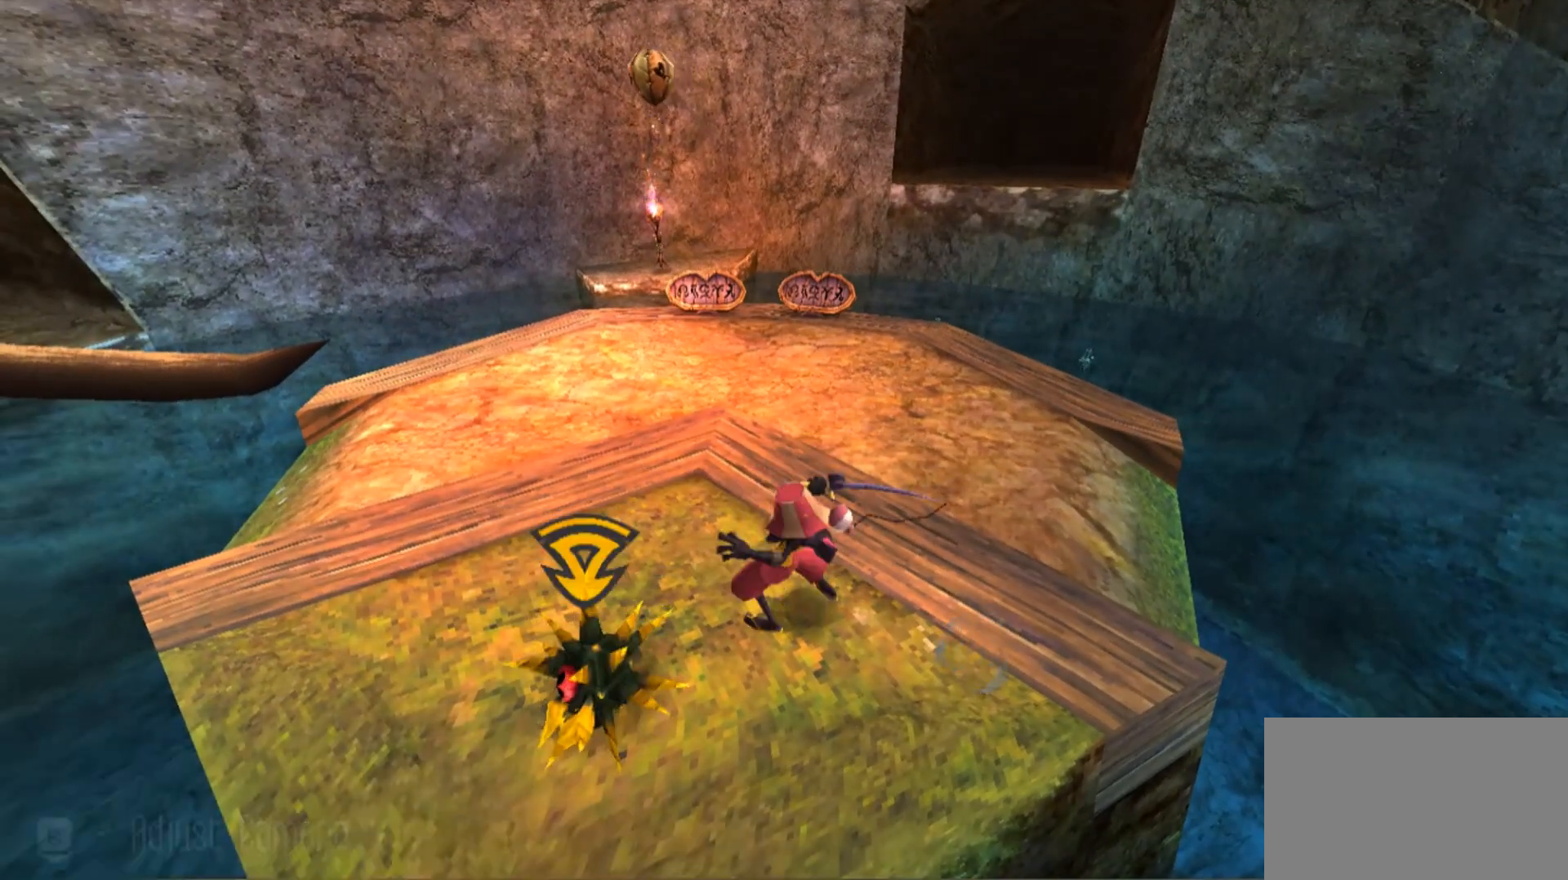
{"keys": [], "mouse": ["left"], "events": []}
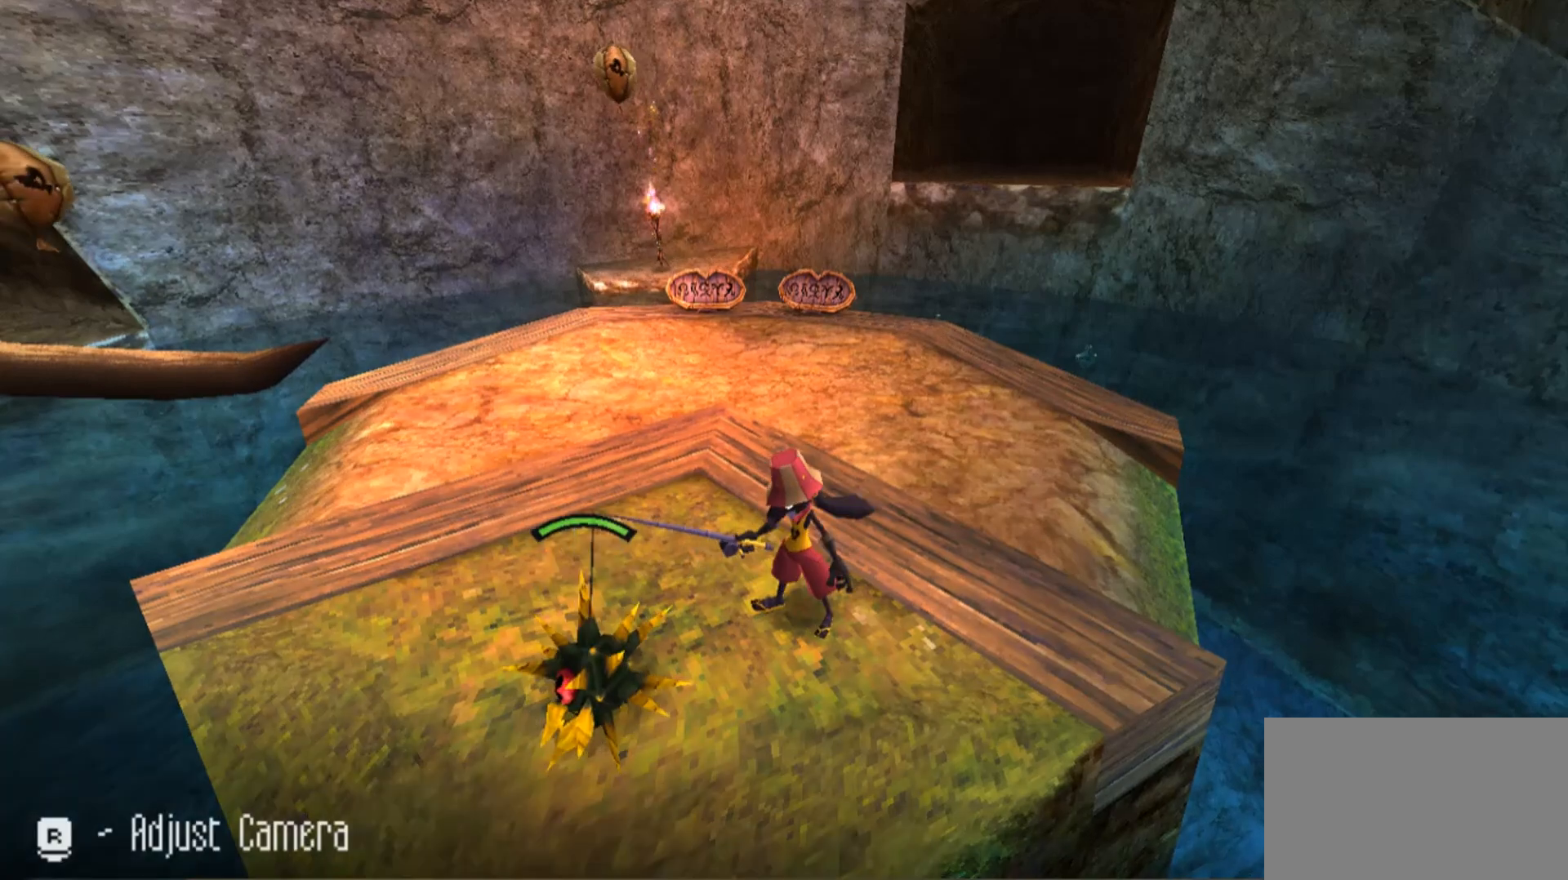
{"keys": [], "mouse": ["left"], "events": []}
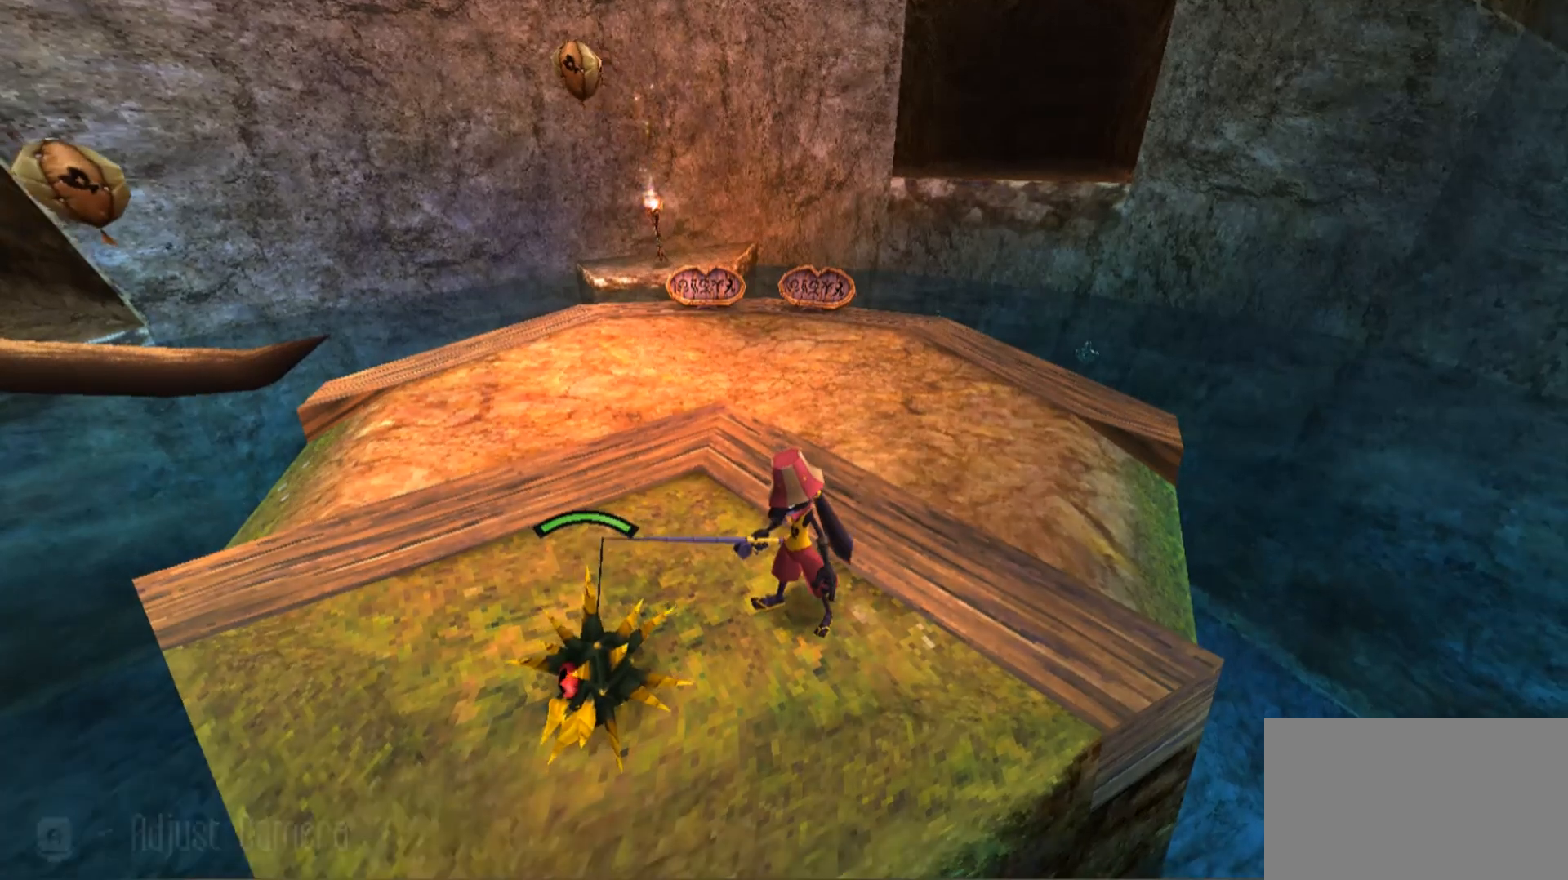
{"keys": [], "mouse": ["left"], "events": []}
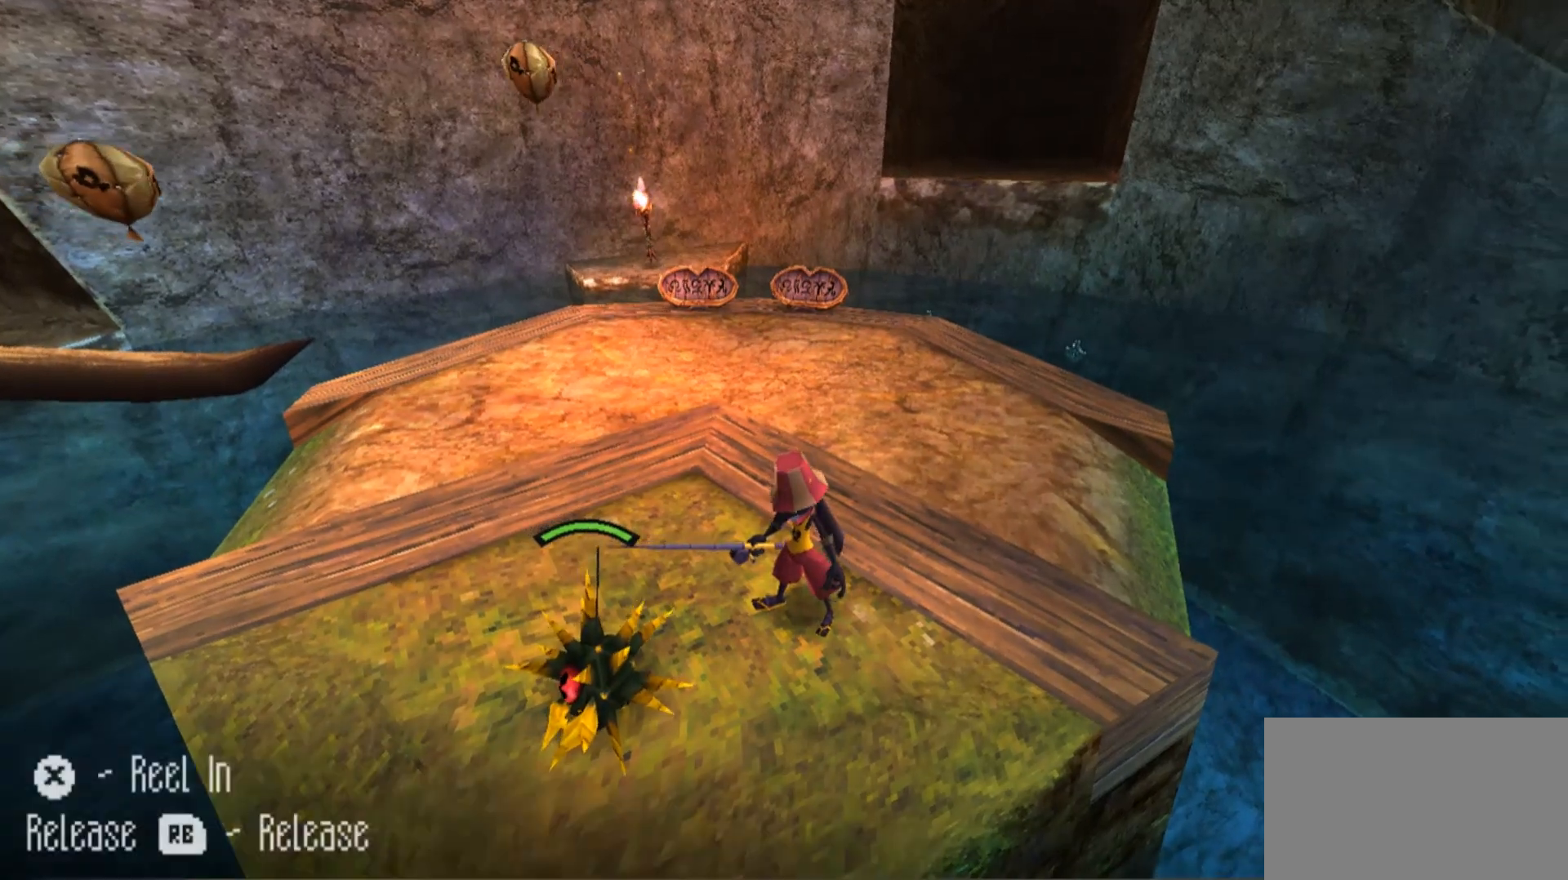
{"keys": ["d"], "mouse": ["left"], "events": [[67, "d", "down"]]}
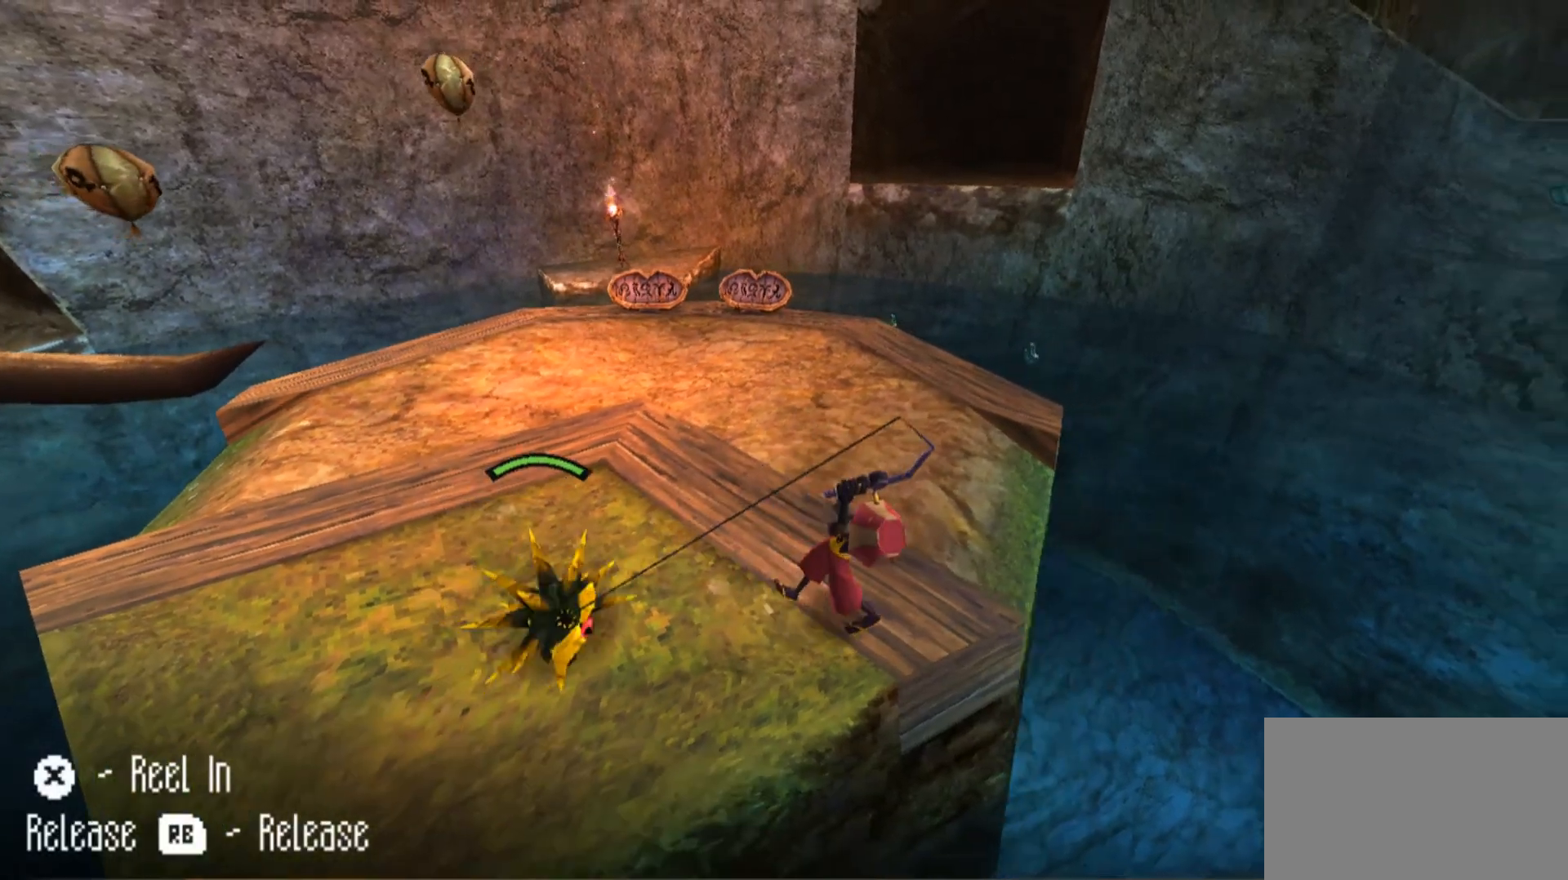
{"keys": ["a"], "mouse": ["left"], "events": [[133, "d", "up"], [267, "a", "down"]]}
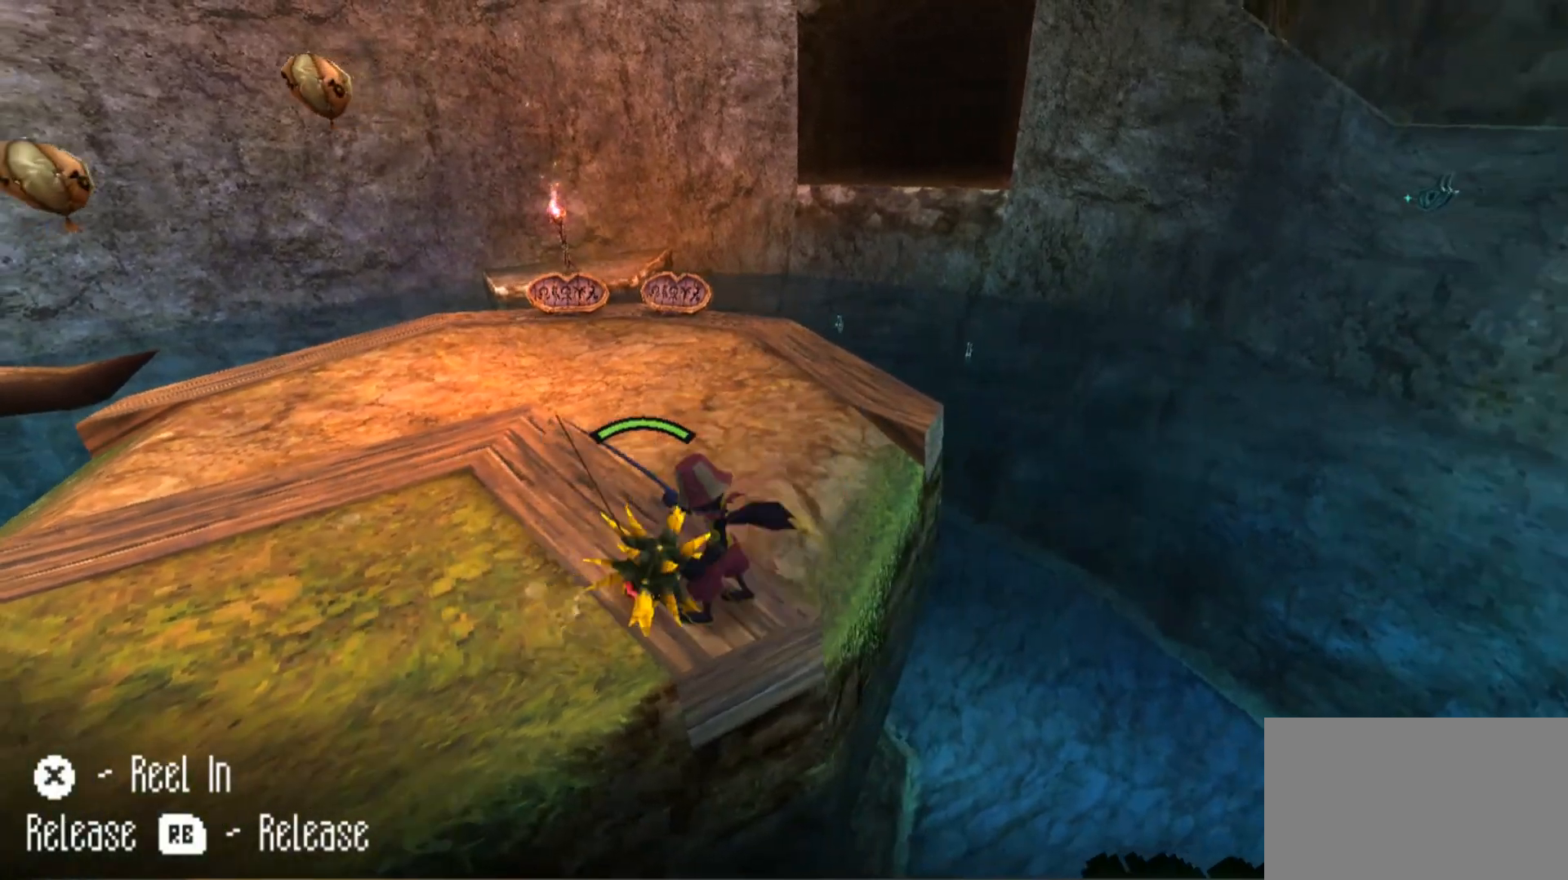
{"keys": ["a"], "mouse": ["left"], "events": []}
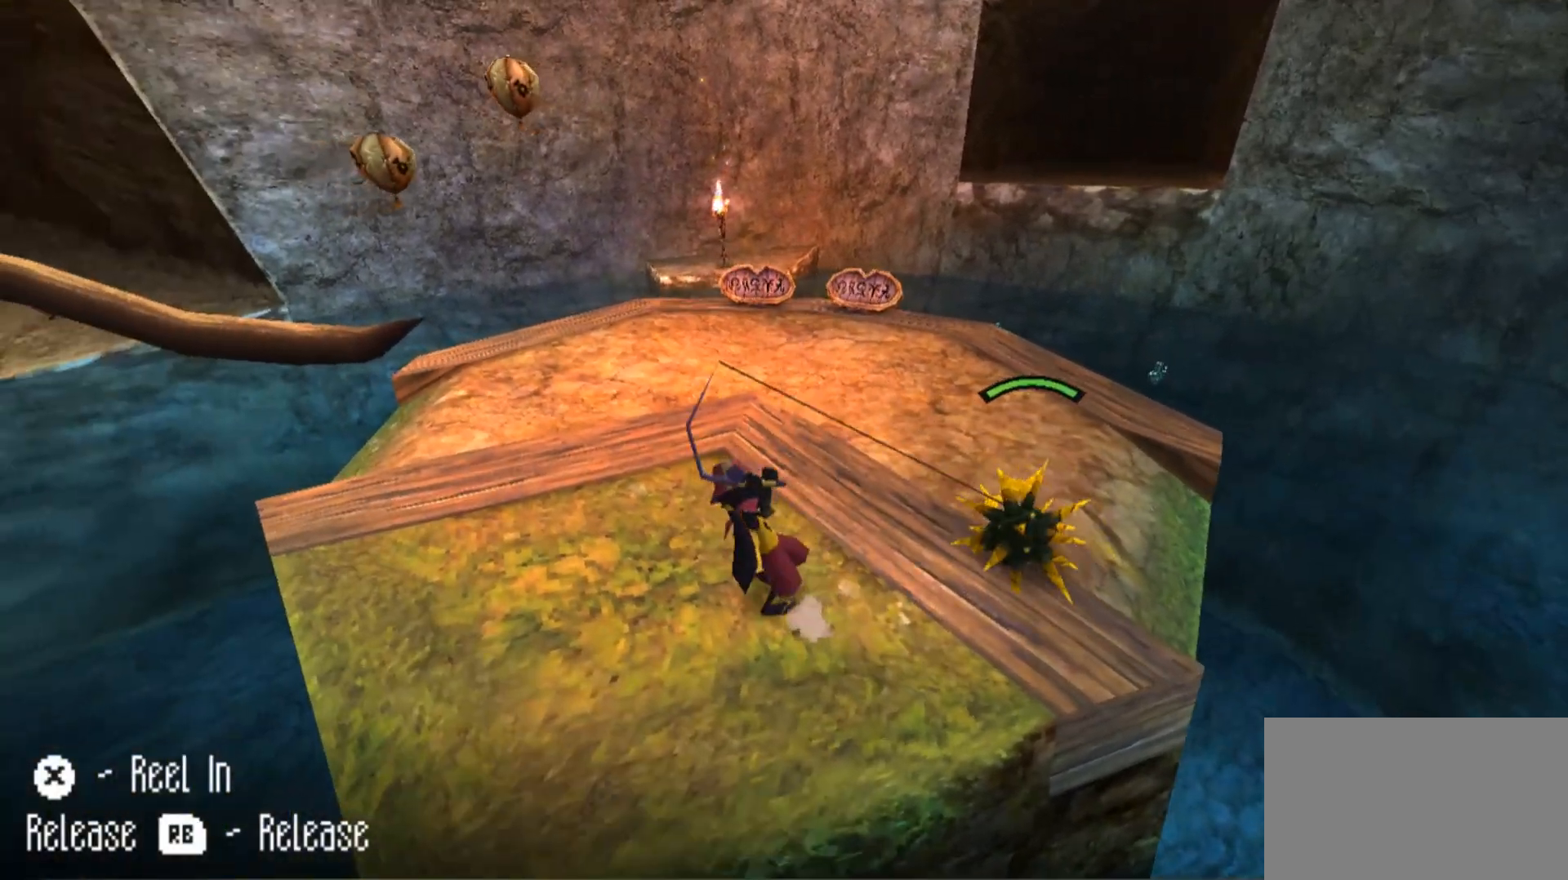
{"keys": ["w"], "mouse": ["left"], "events": [[133, "a", "up"], [133, "w", "down"]]}
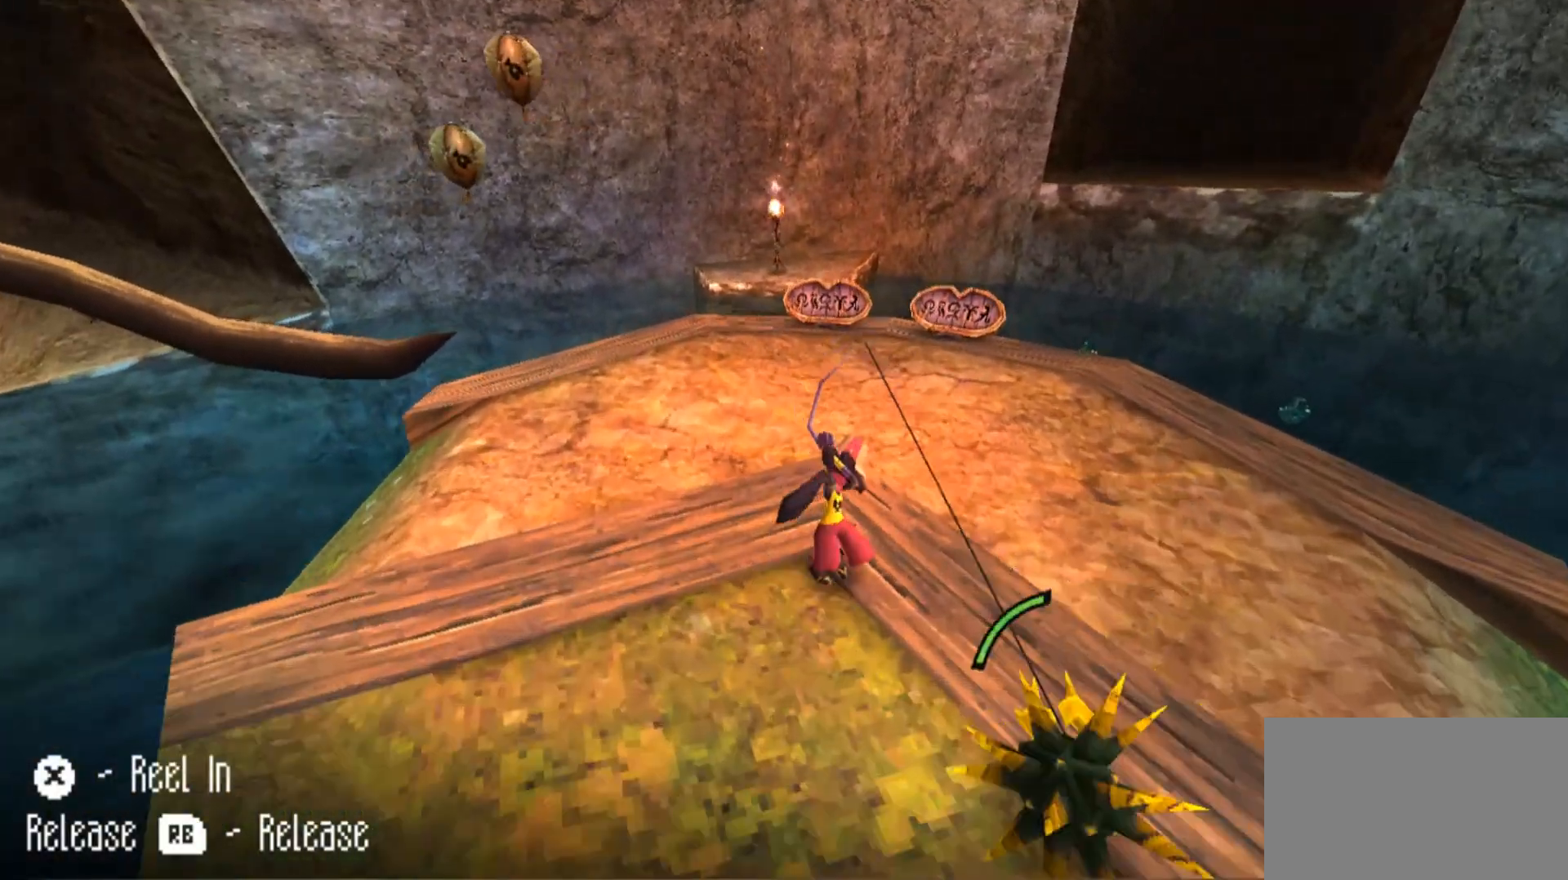
{"keys": ["a", "w"], "mouse": ["left"], "events": [[300, "a", "down"]]}
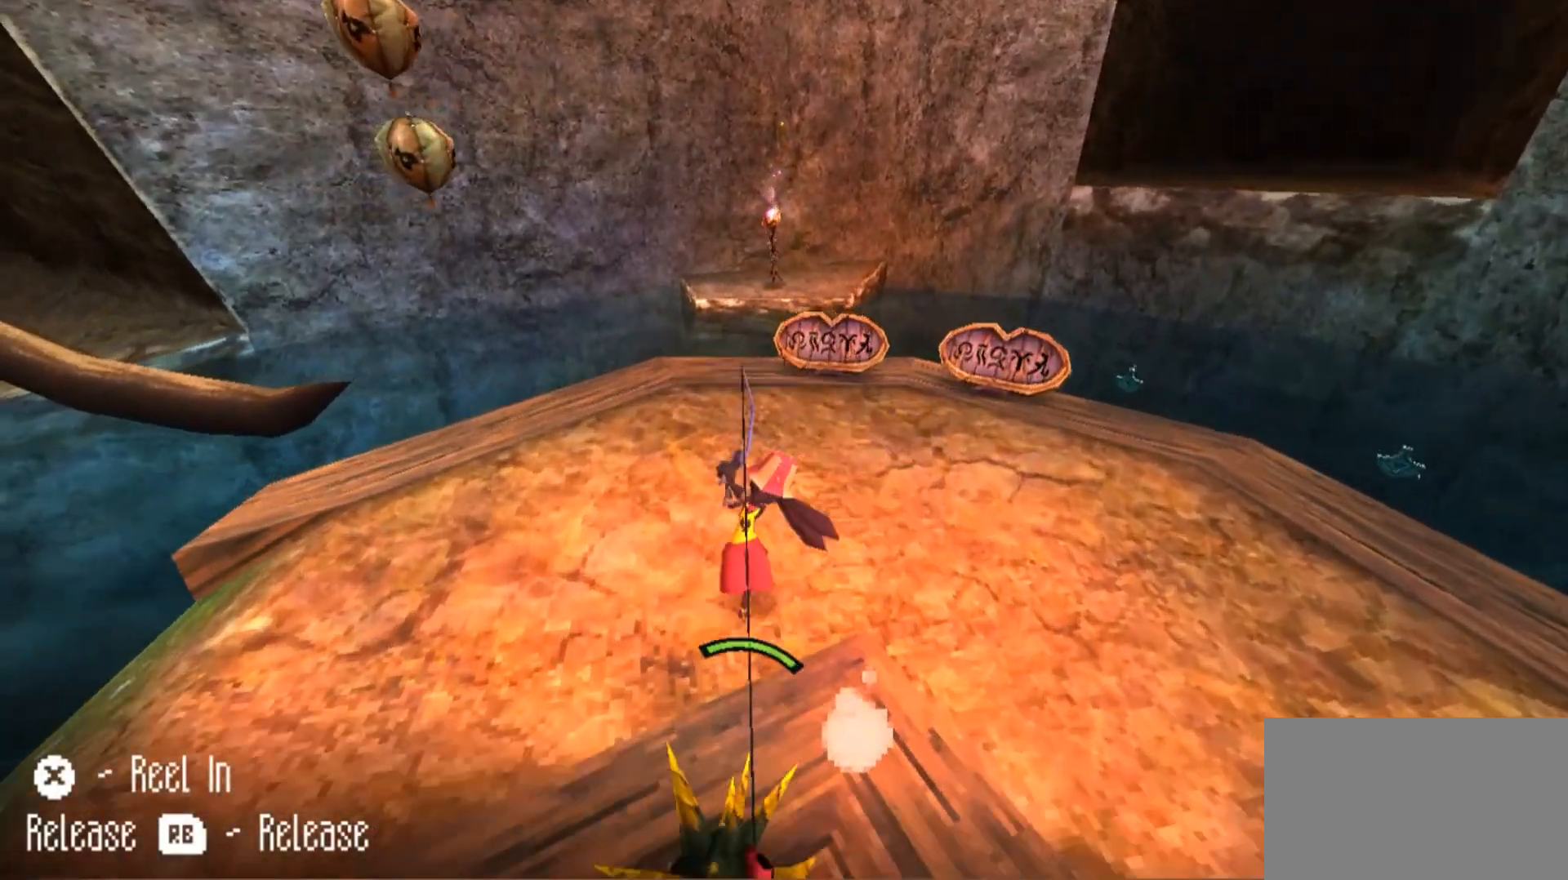
{"keys": ["a", "w"], "mouse": ["left"], "events": []}
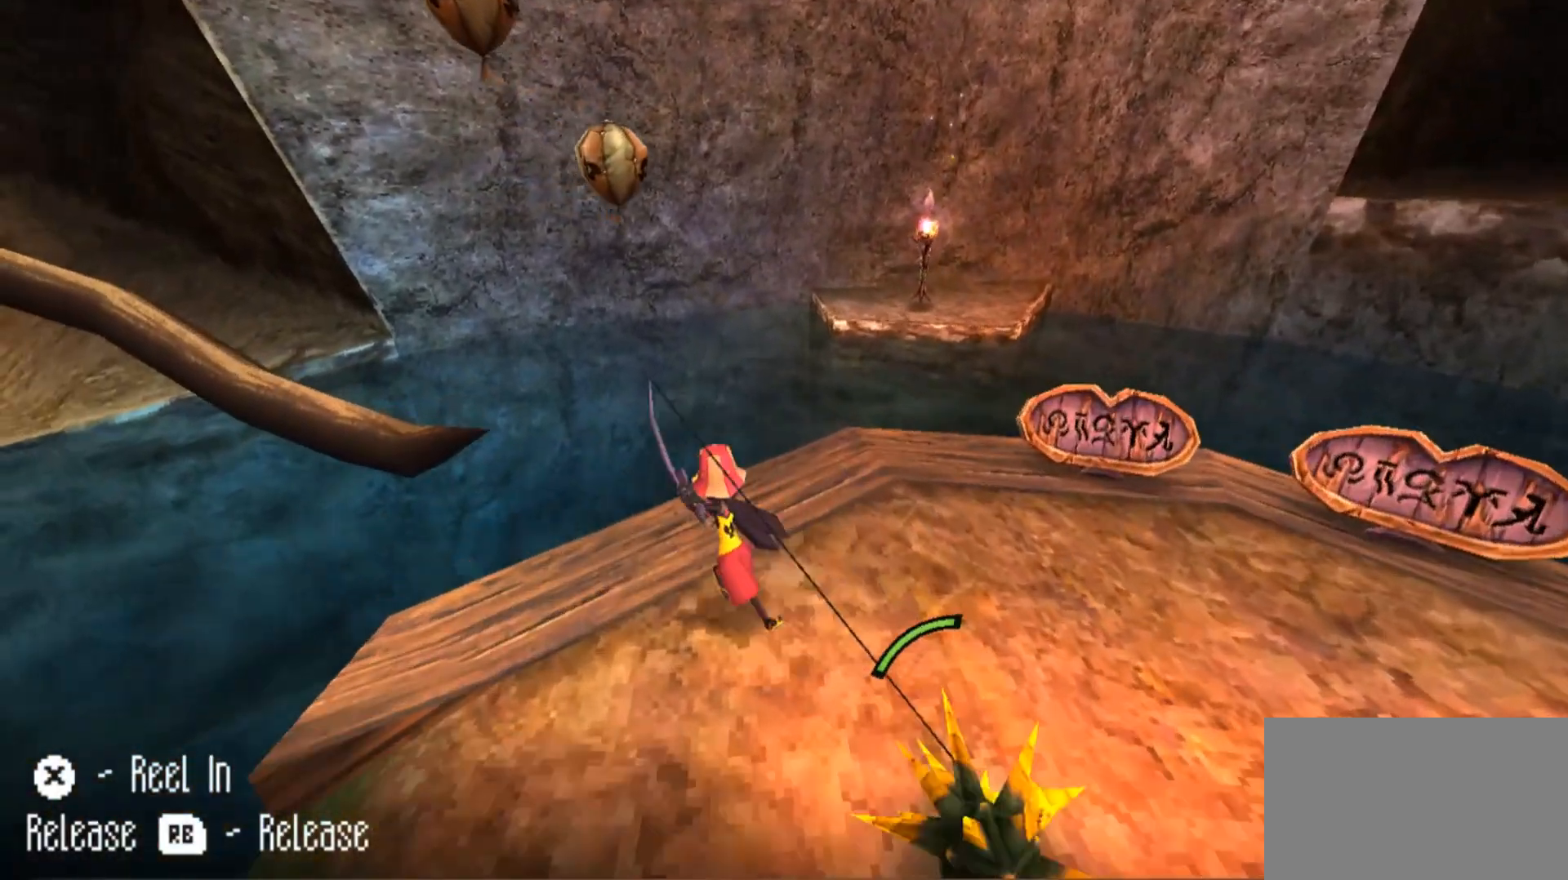
{"keys": ["s"], "mouse": ["left"], "events": [[67, "a", "up"], [67, "w", "up"], [300, "s", "down"]]}
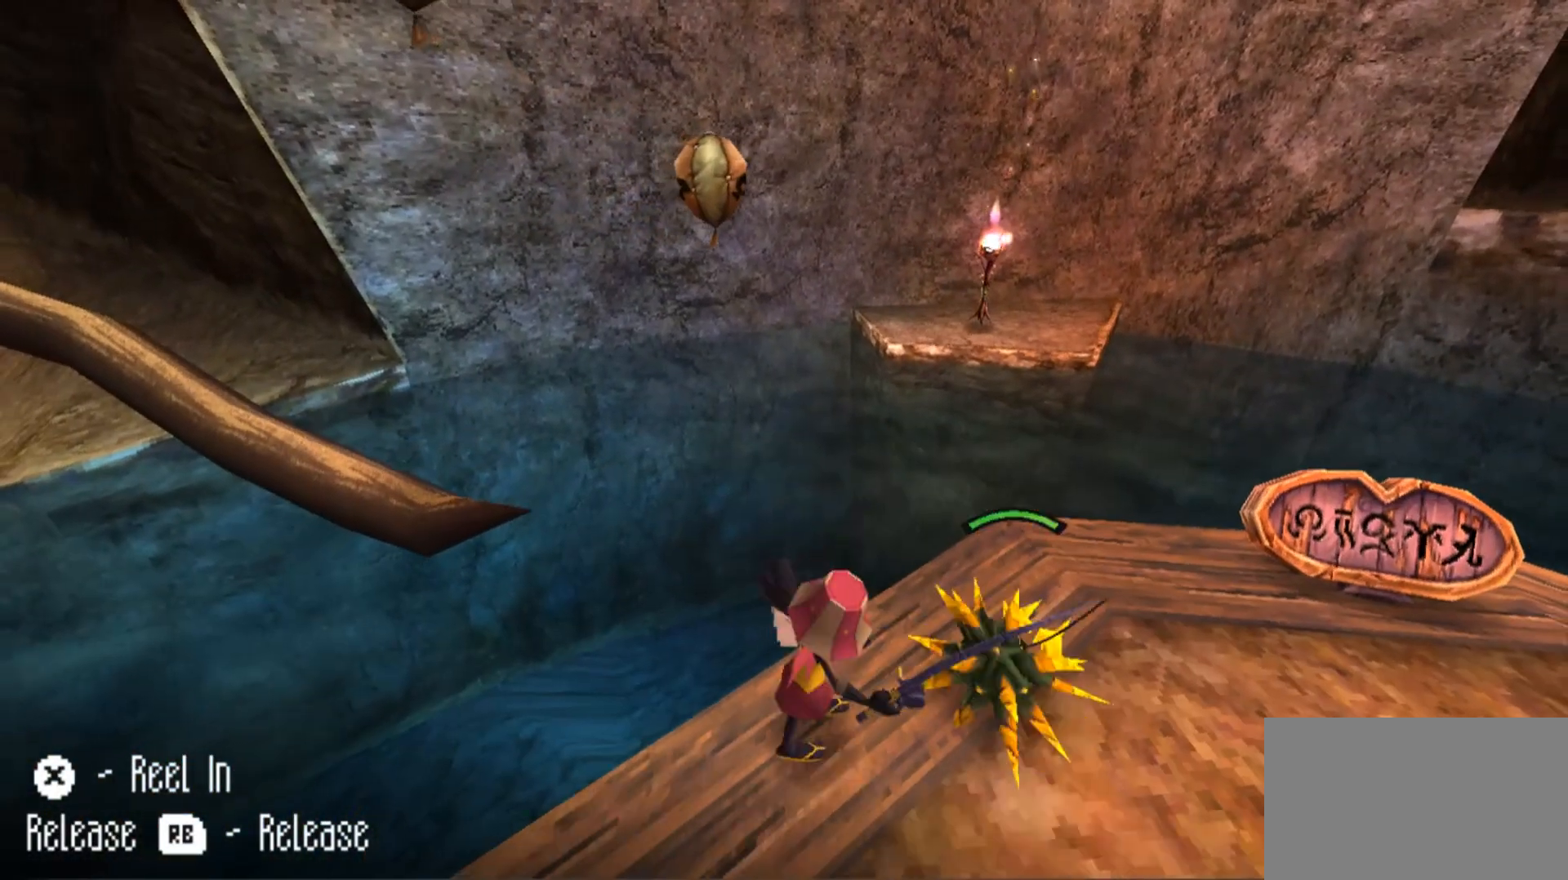
{"keys": [], "mouse": [], "events": [[400, "s", "up"], [433, "mouse_left", "up"]]}
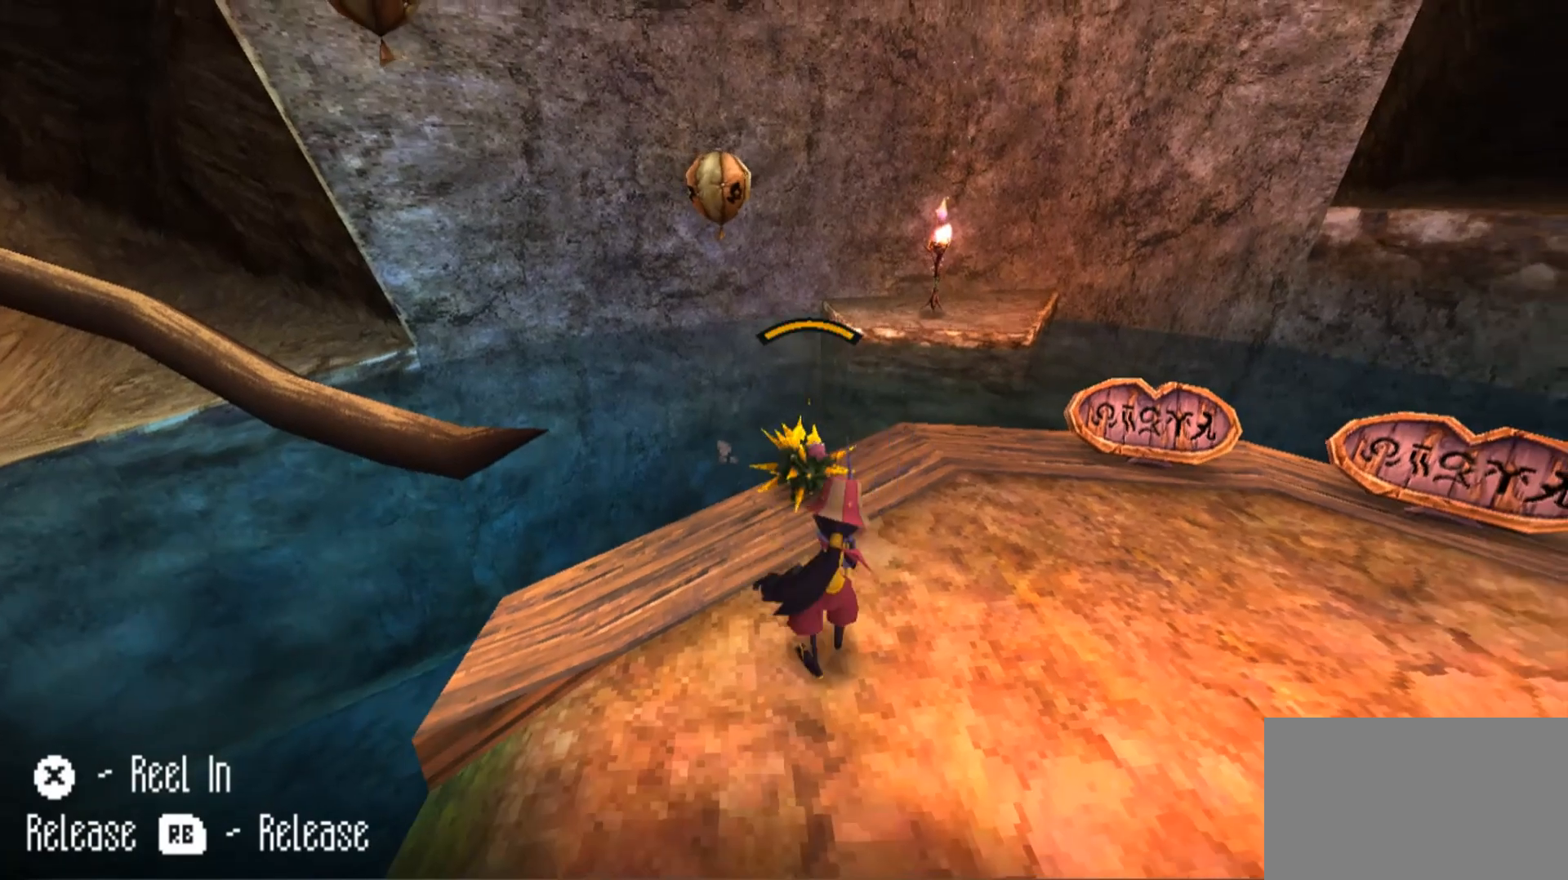
{"keys": [], "mouse": [], "events": []}
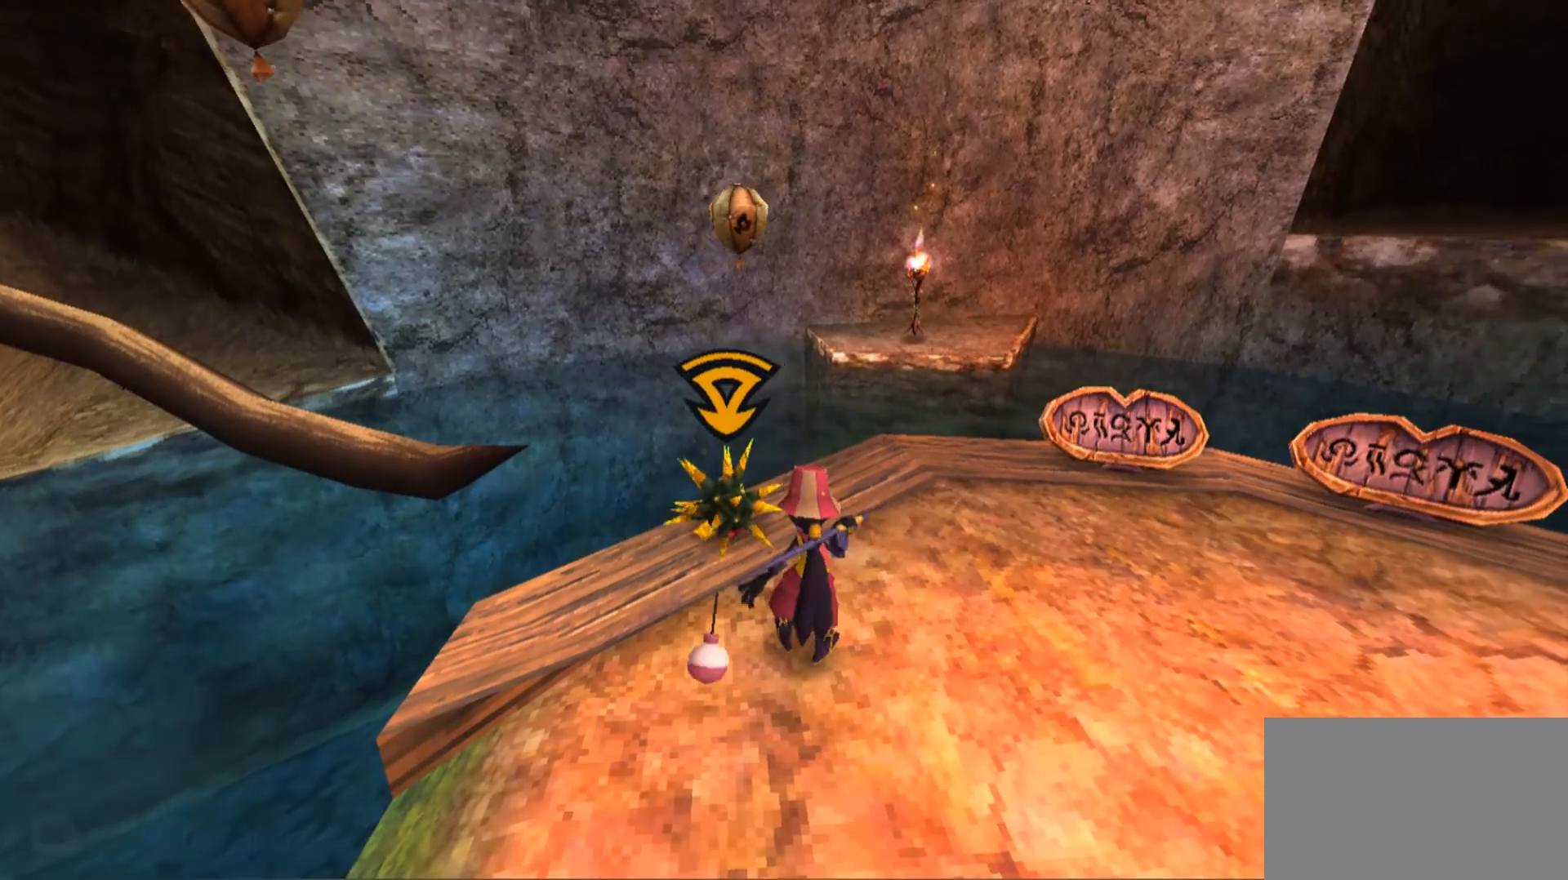
{"keys": [], "mouse": ["left"], "events": [[67, "mouse_left", "down"]]}
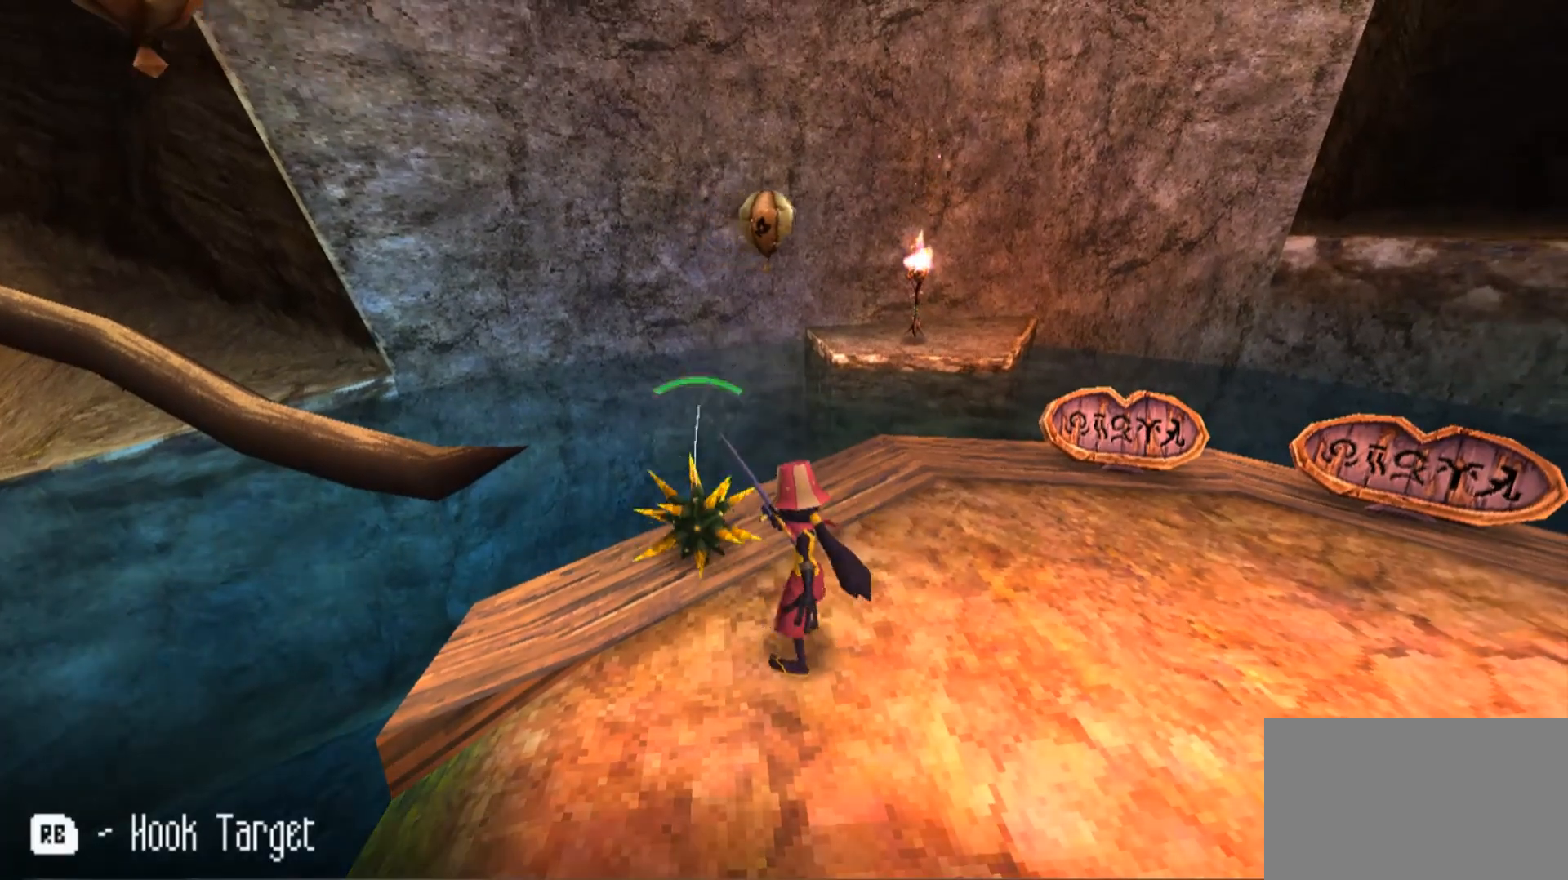
{"keys": [], "mouse": ["left", "right"], "events": [[367, "mouse_right", "down"]]}
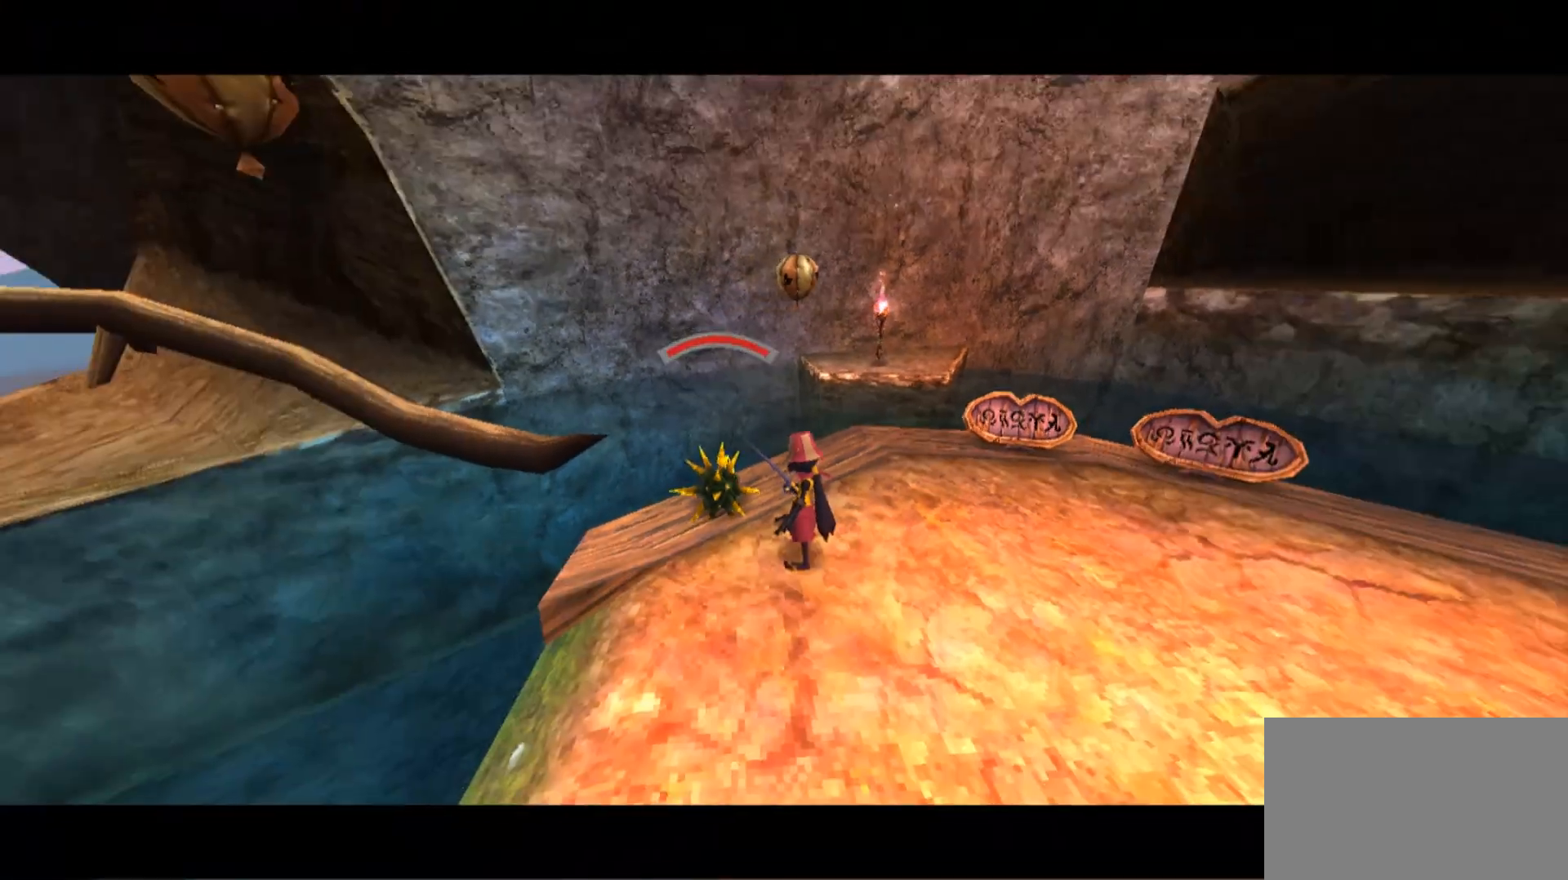
{"keys": [], "mouse": ["left", "right"], "events": []}
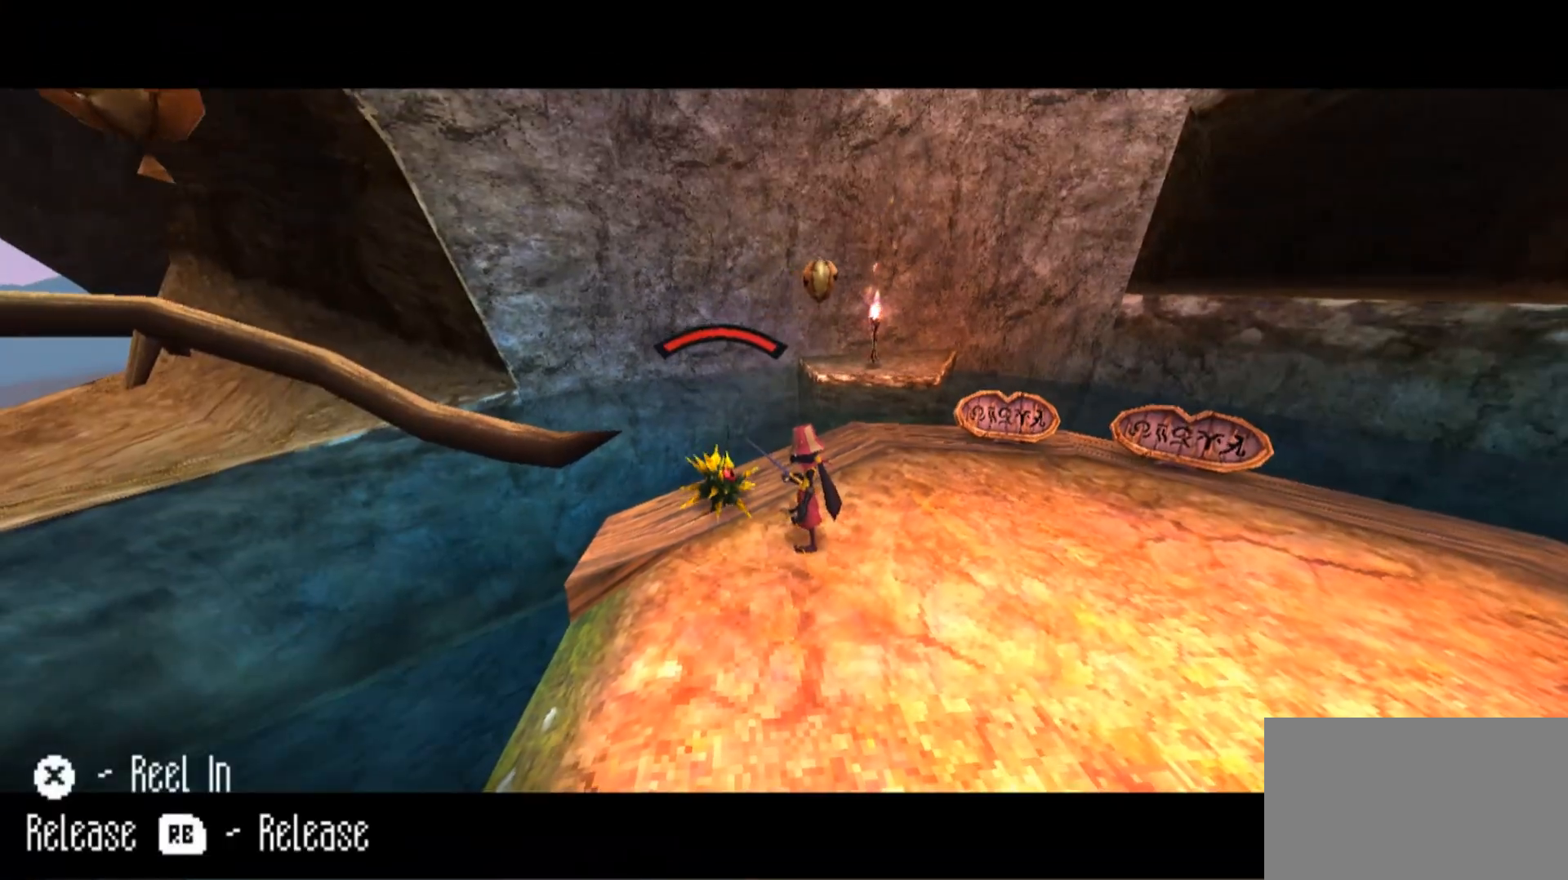
{"keys": [], "mouse": ["left"], "events": [[367, "mouse_right", "up"]]}
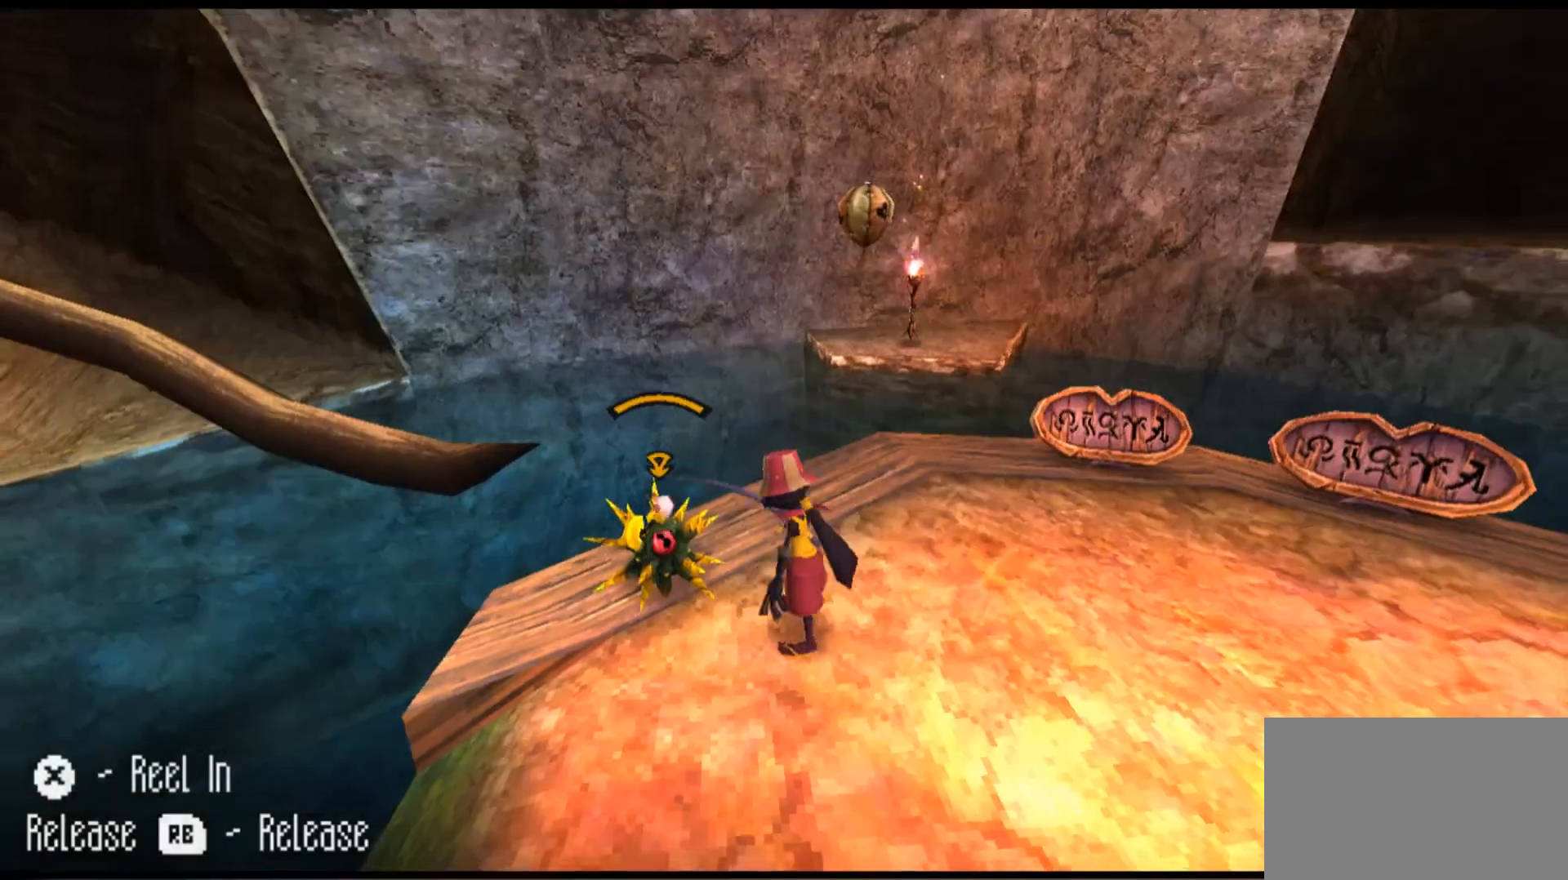
{"keys": [], "mouse": ["left"], "events": [[67, "mouse_left", "up"], [100, "mouse_left", "down"]]}
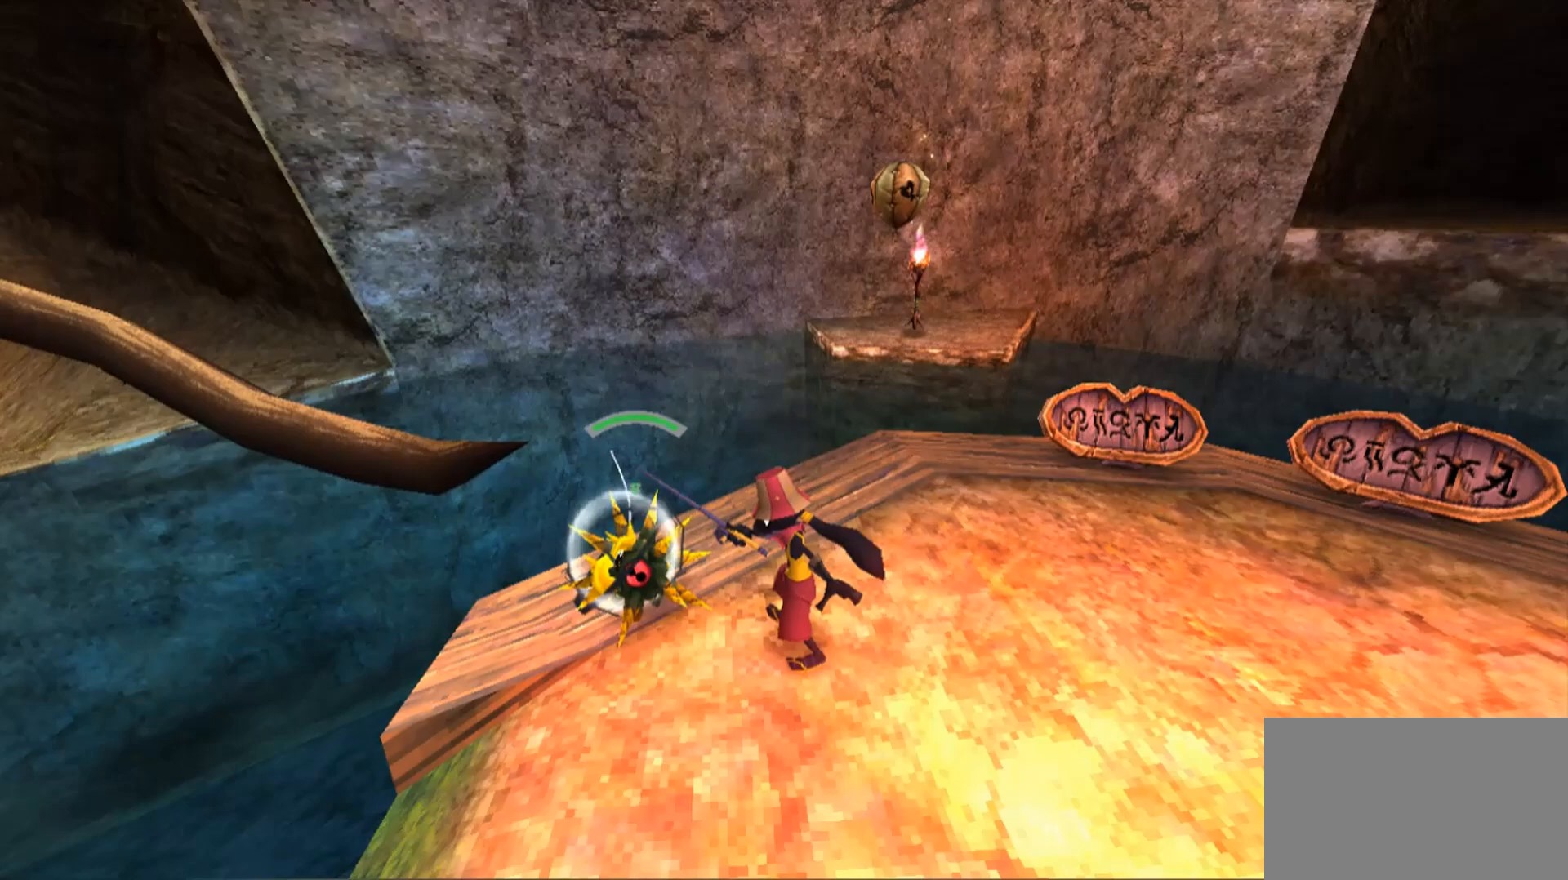
{"keys": ["a"], "mouse": ["left"], "events": [[433, "a", "down"]]}
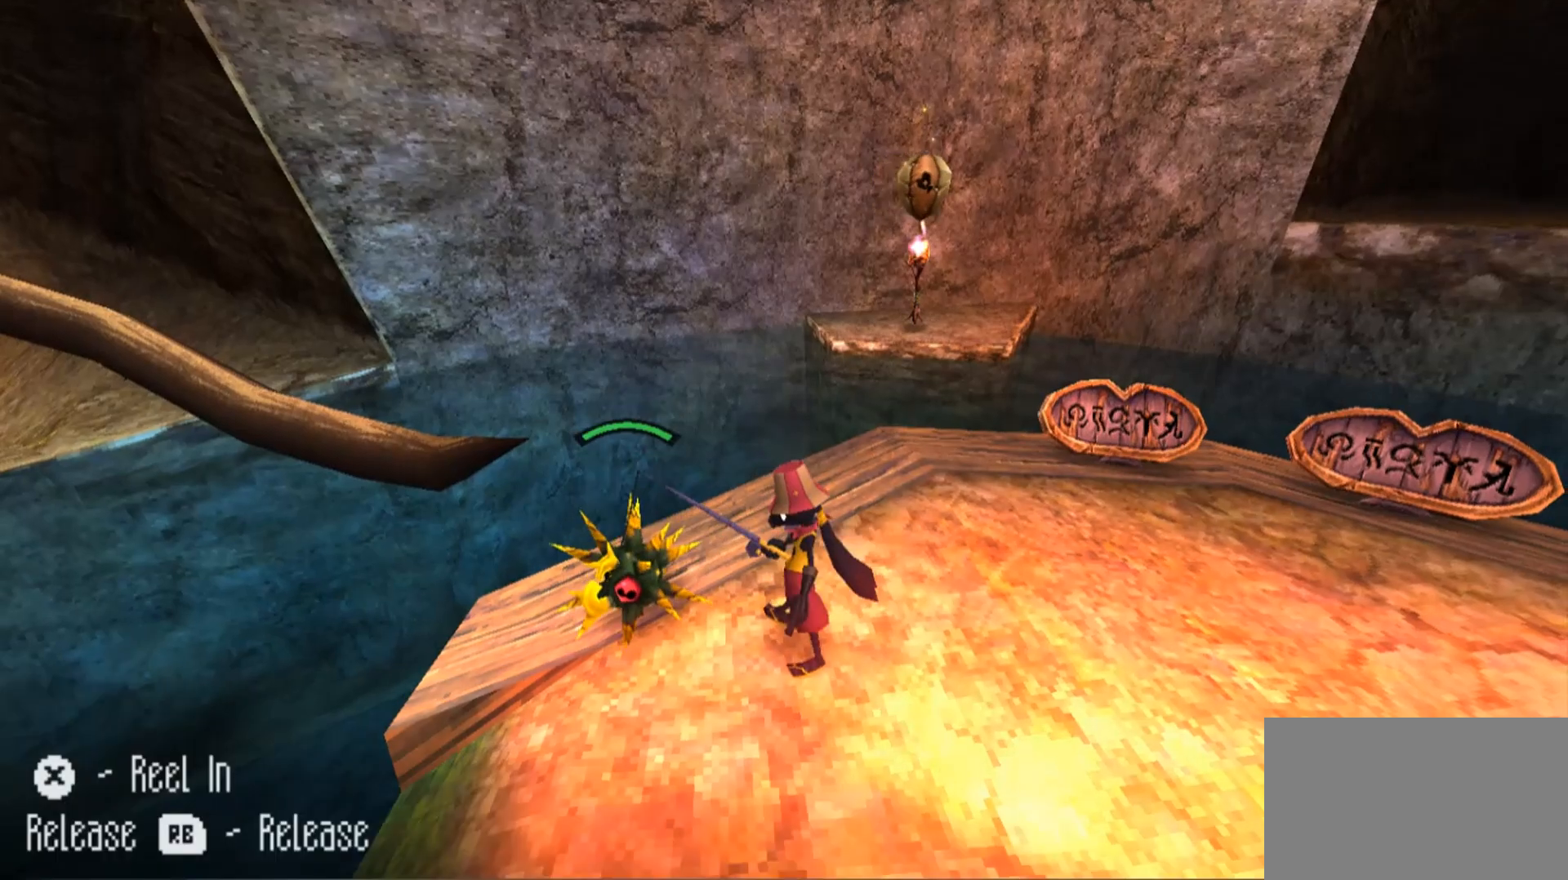
{"keys": ["a", "s"], "mouse": ["left"], "events": [[33, "s", "down"]]}
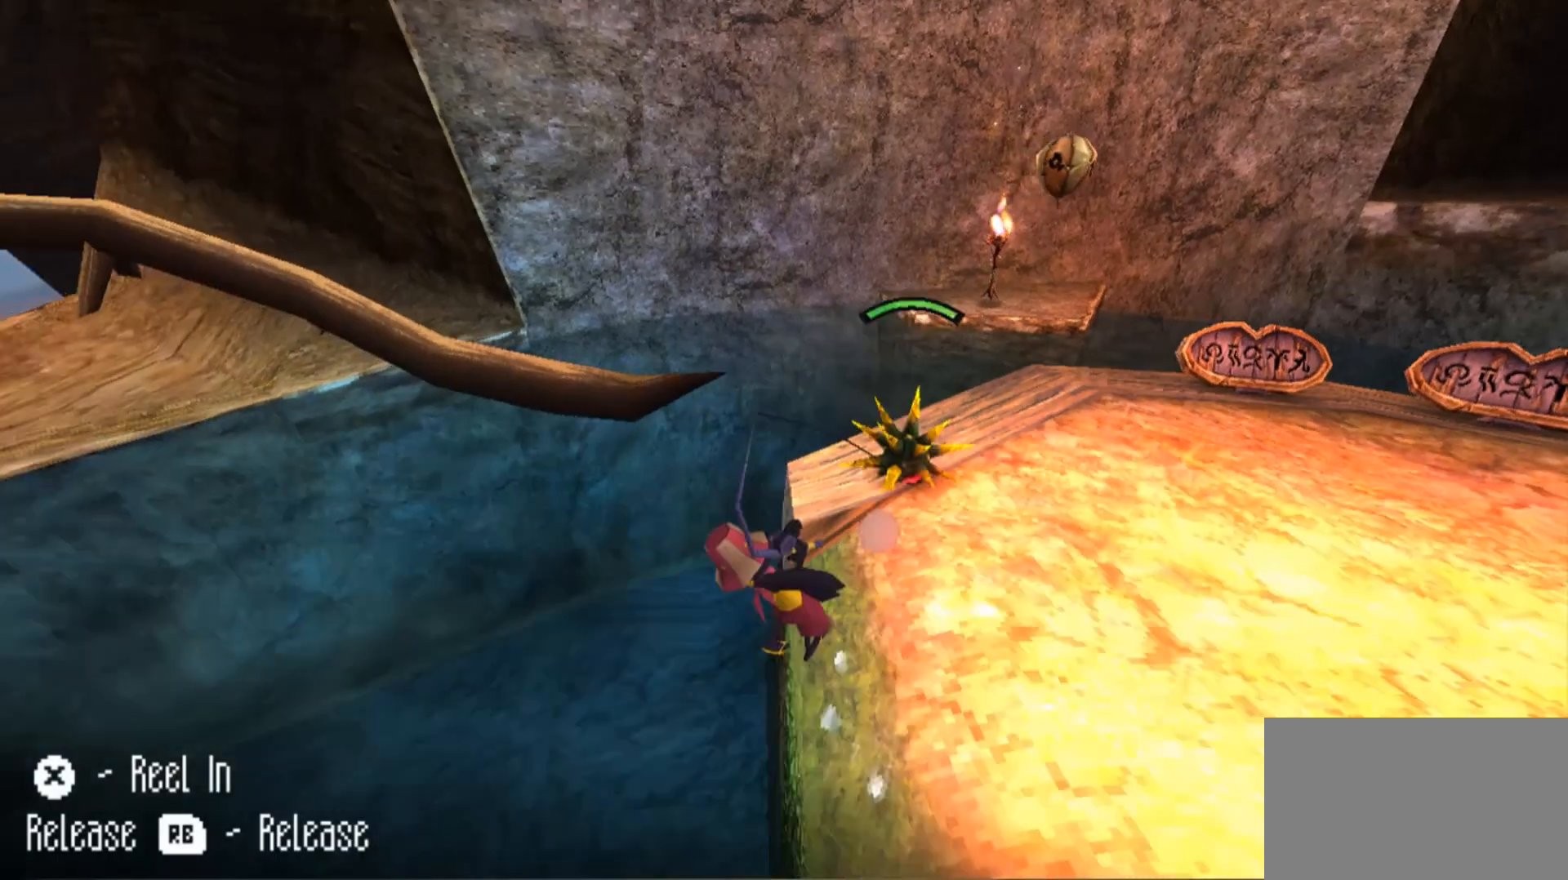
{"keys": ["a", "s"], "mouse": ["left"], "events": []}
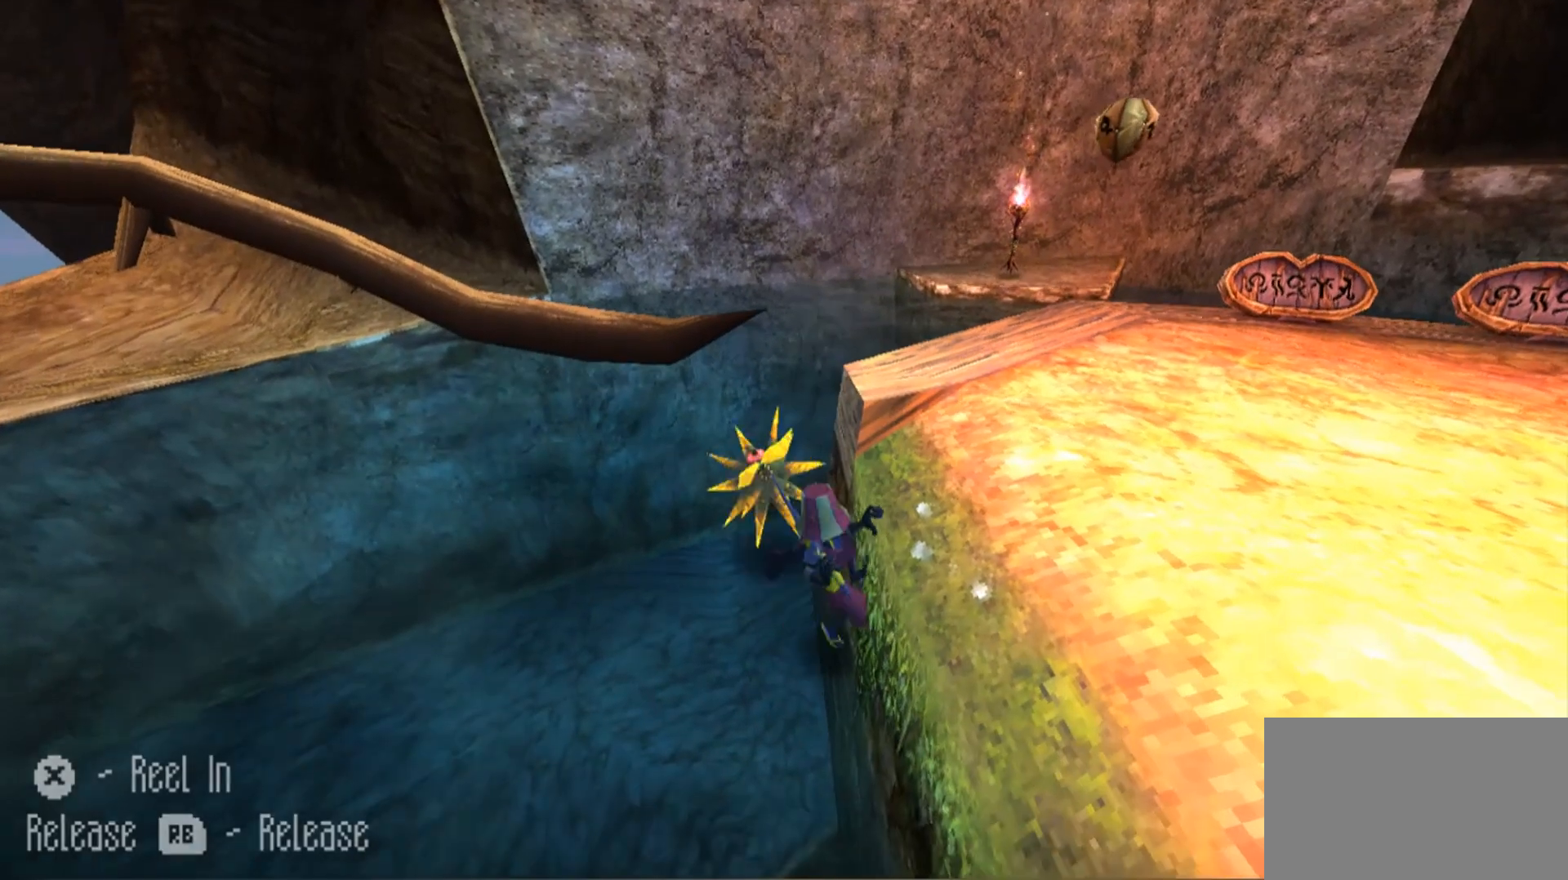
{"keys": ["a", "s"], "mouse": ["left"], "events": []}
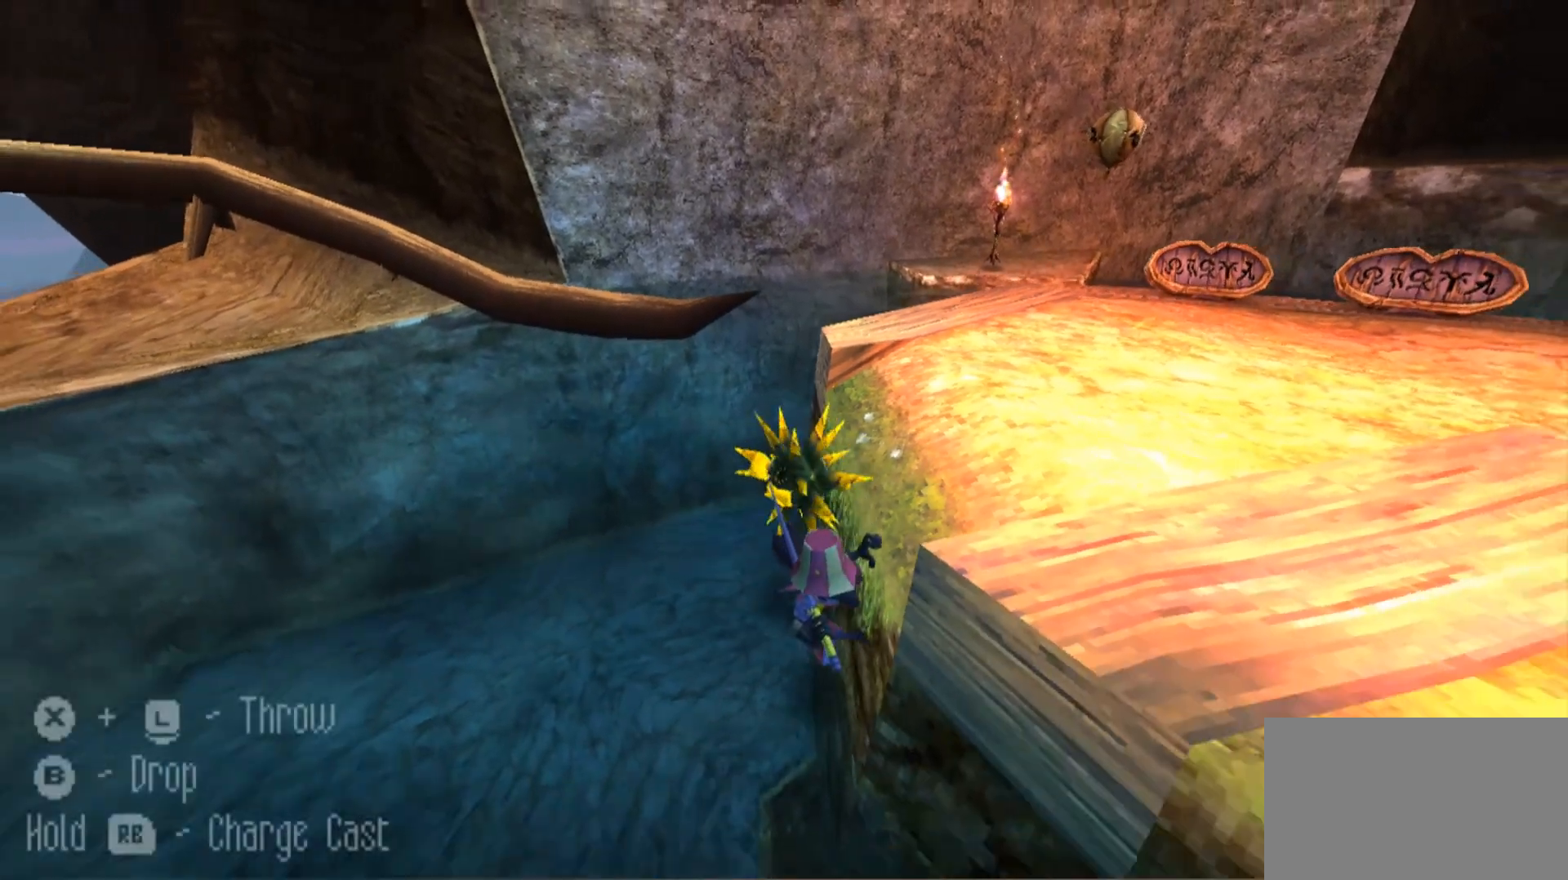
{"keys": ["a", "s"], "mouse": ["left"], "events": []}
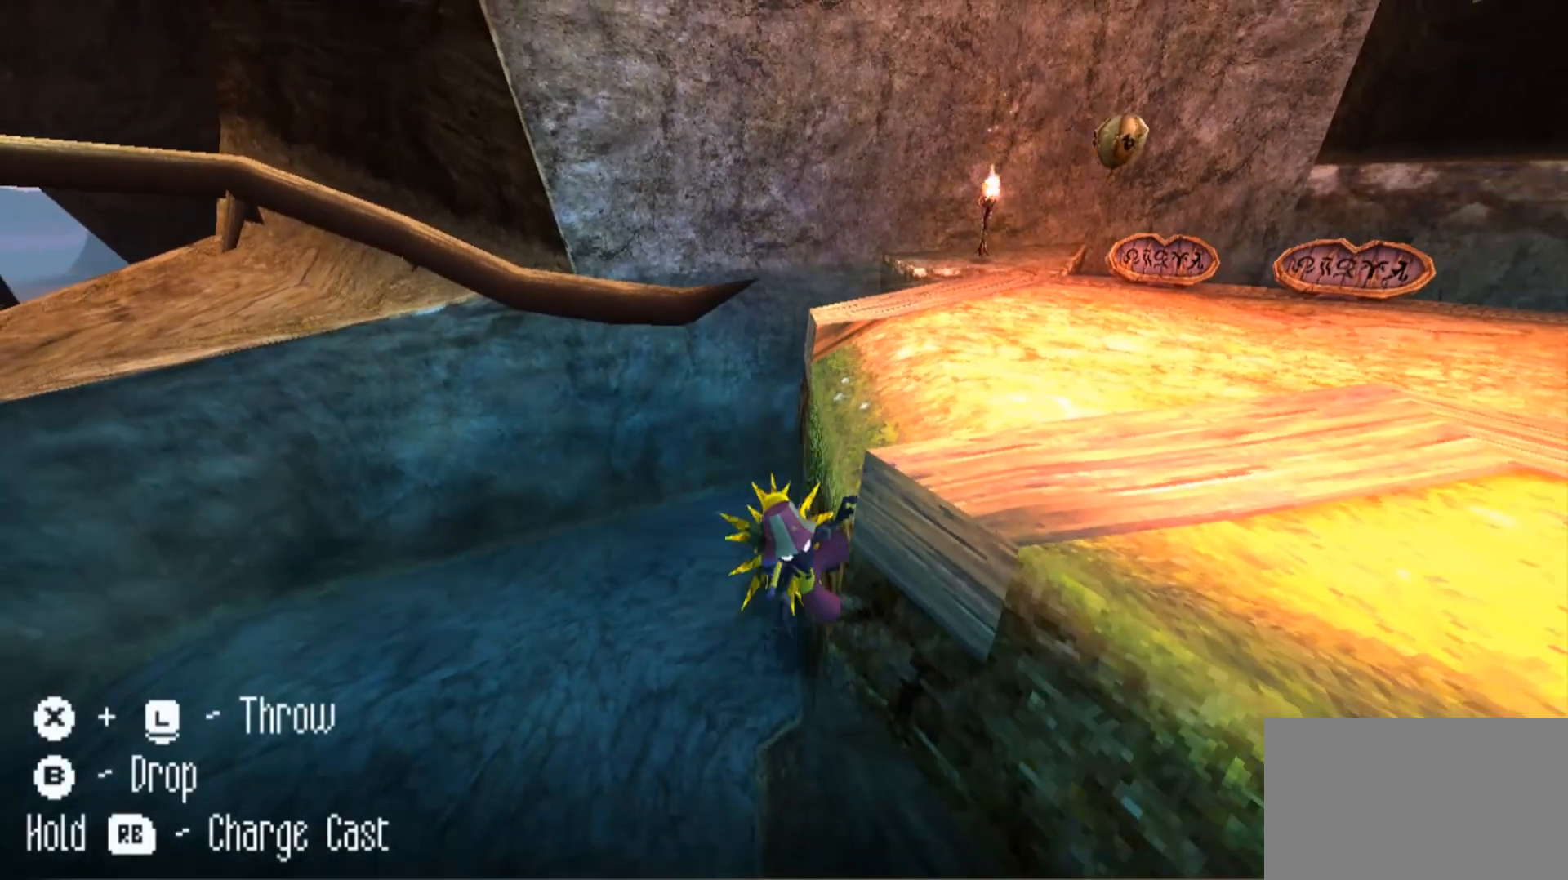
{"keys": ["a", "s"], "mouse": ["left"], "events": []}
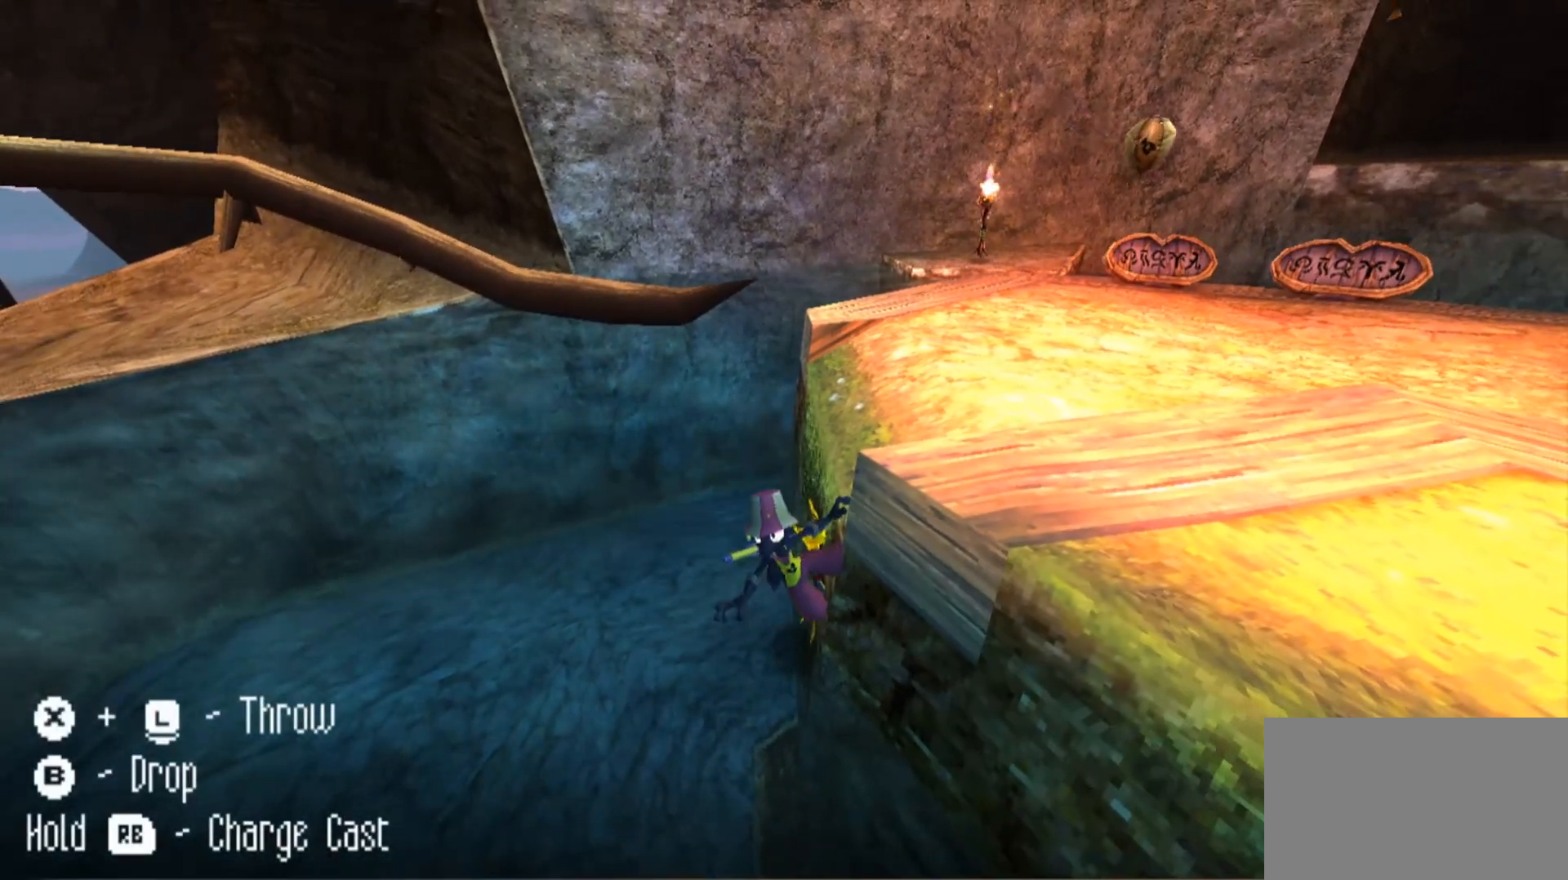
{"keys": ["a", "s"], "mouse": [], "events": [[233, "mouse_left", "up"]]}